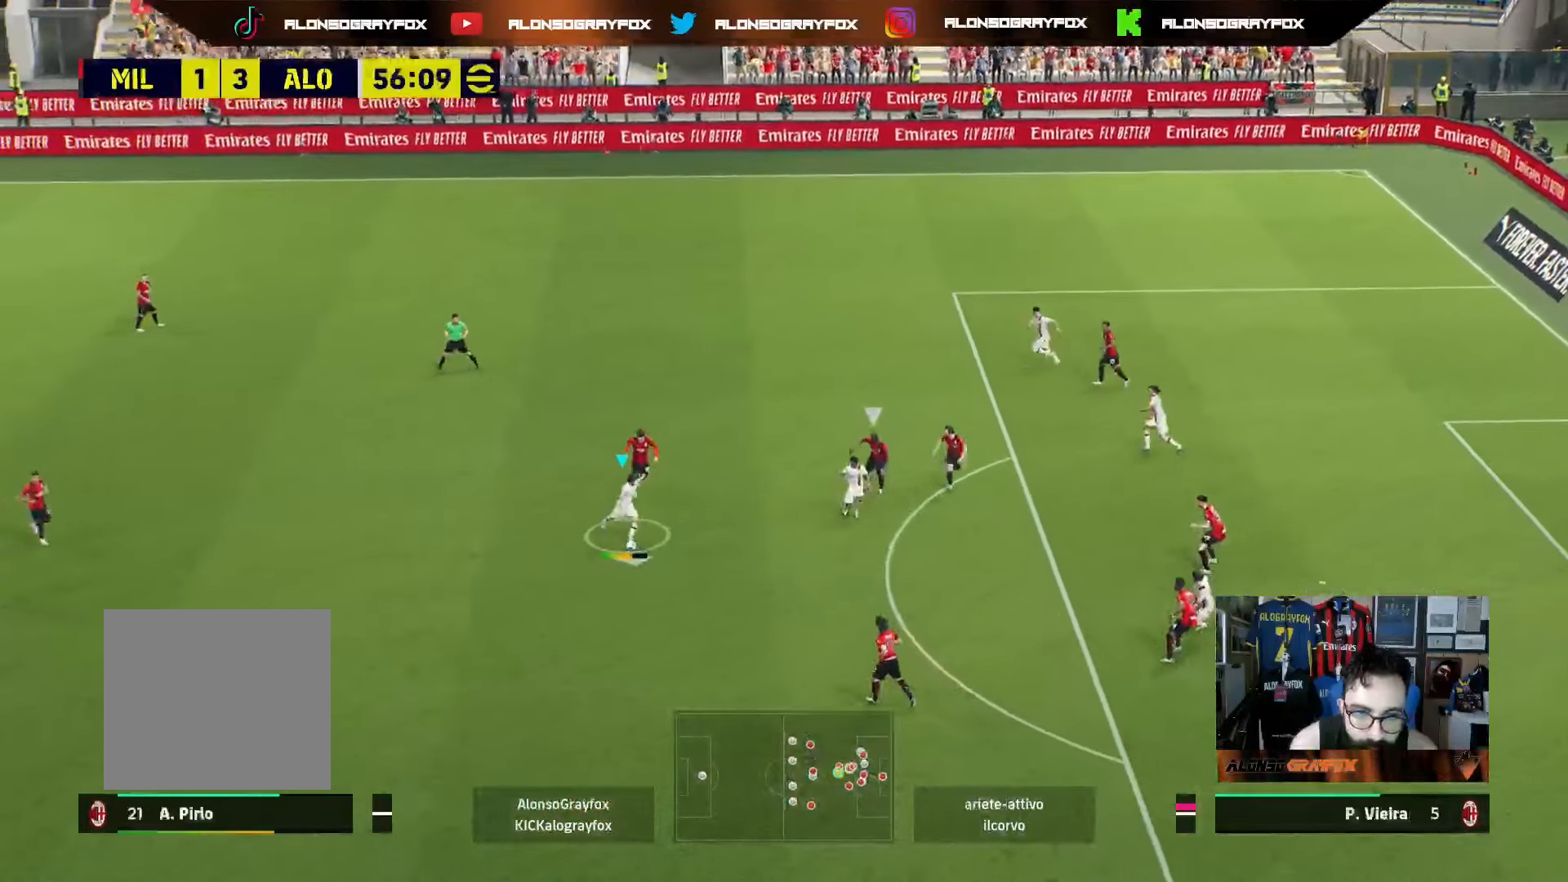
Gameplay with a controller (PlayStation layout); each line is a JSON object with the inputs held at the frame after it. "events" lists button and stick changes between this image and that frame as [ms after this image, input, new state], when the widget could be followed in between. Not read: L3.
{"buttons": ["R1"], "left_stick": "down", "right_stick": "center", "events": []}
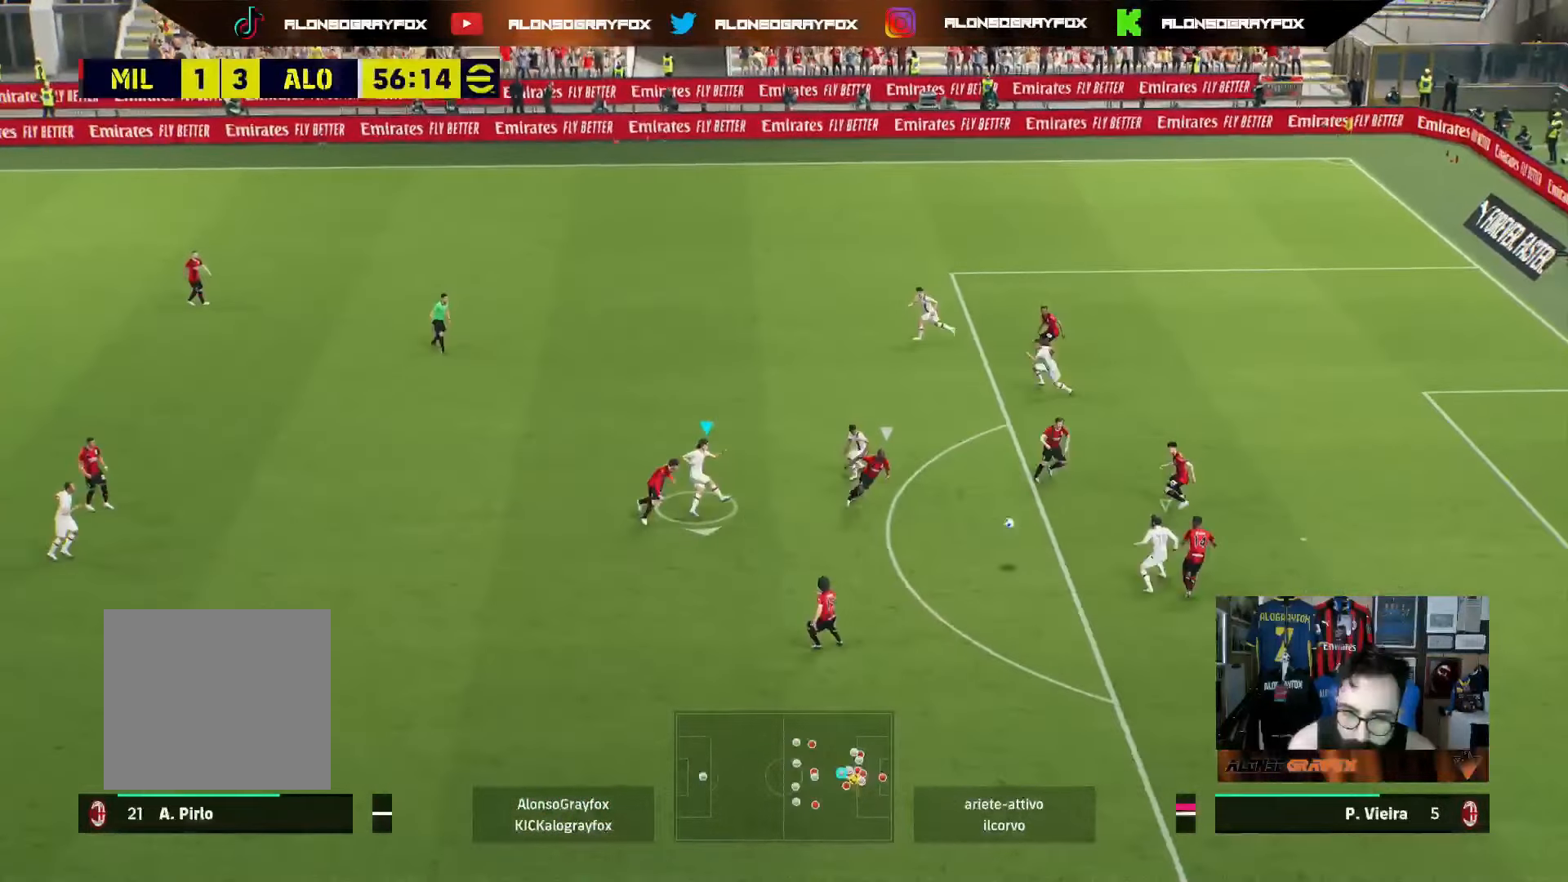
{"buttons": ["R1"], "left_stick": "down", "right_stick": "center", "events": []}
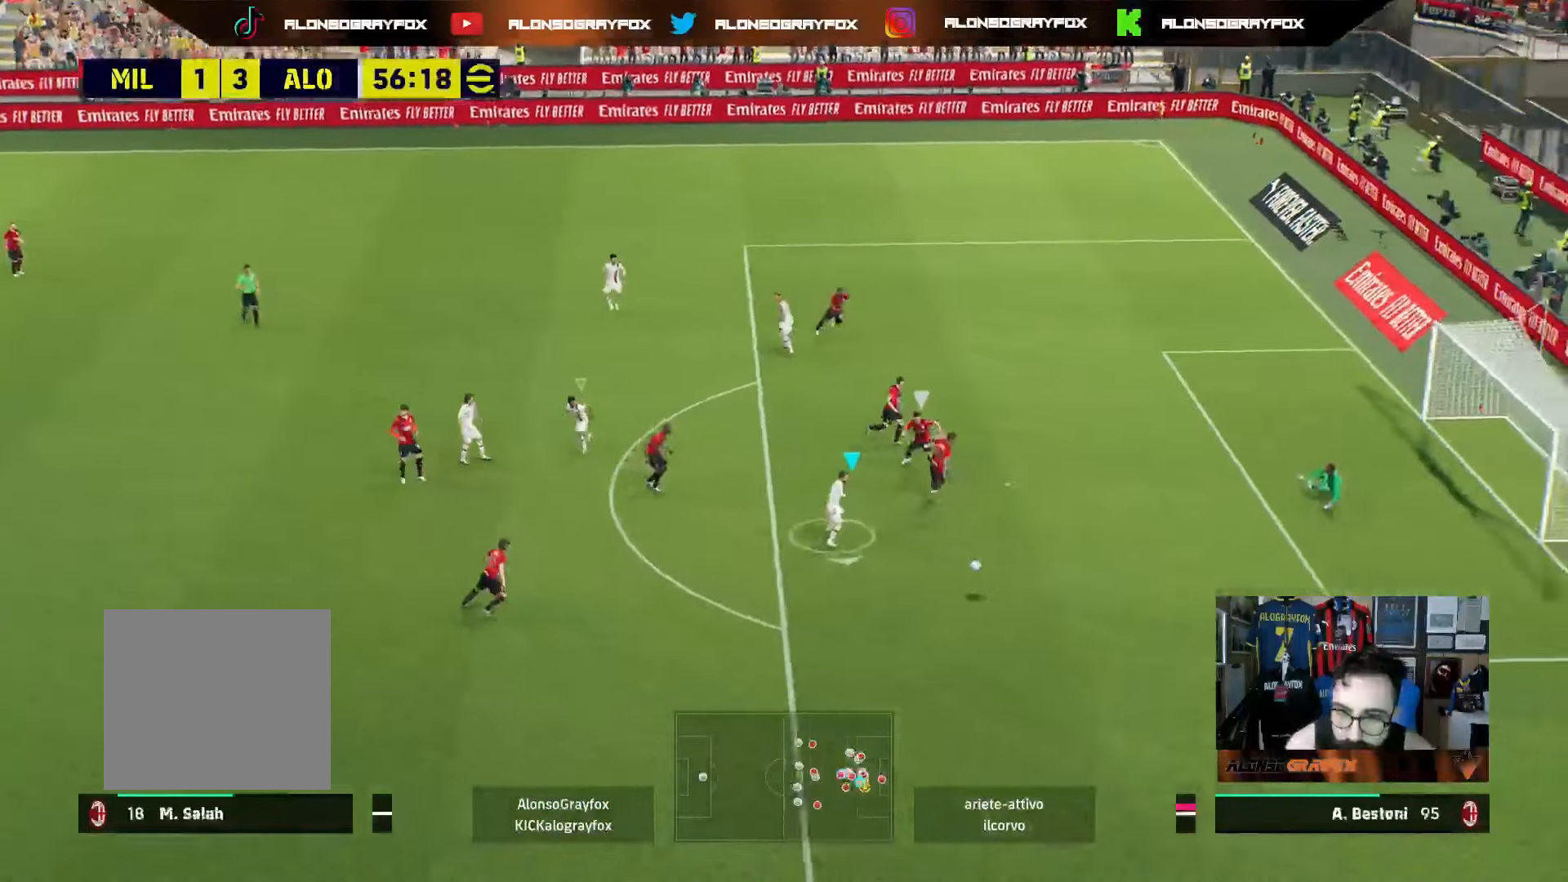
{"buttons": ["R1", "R2"], "left_stick": "down", "right_stick": "center", "events": [[100, "R1", "up"], [150, "R2", "down"], [233, "R1", "down"]]}
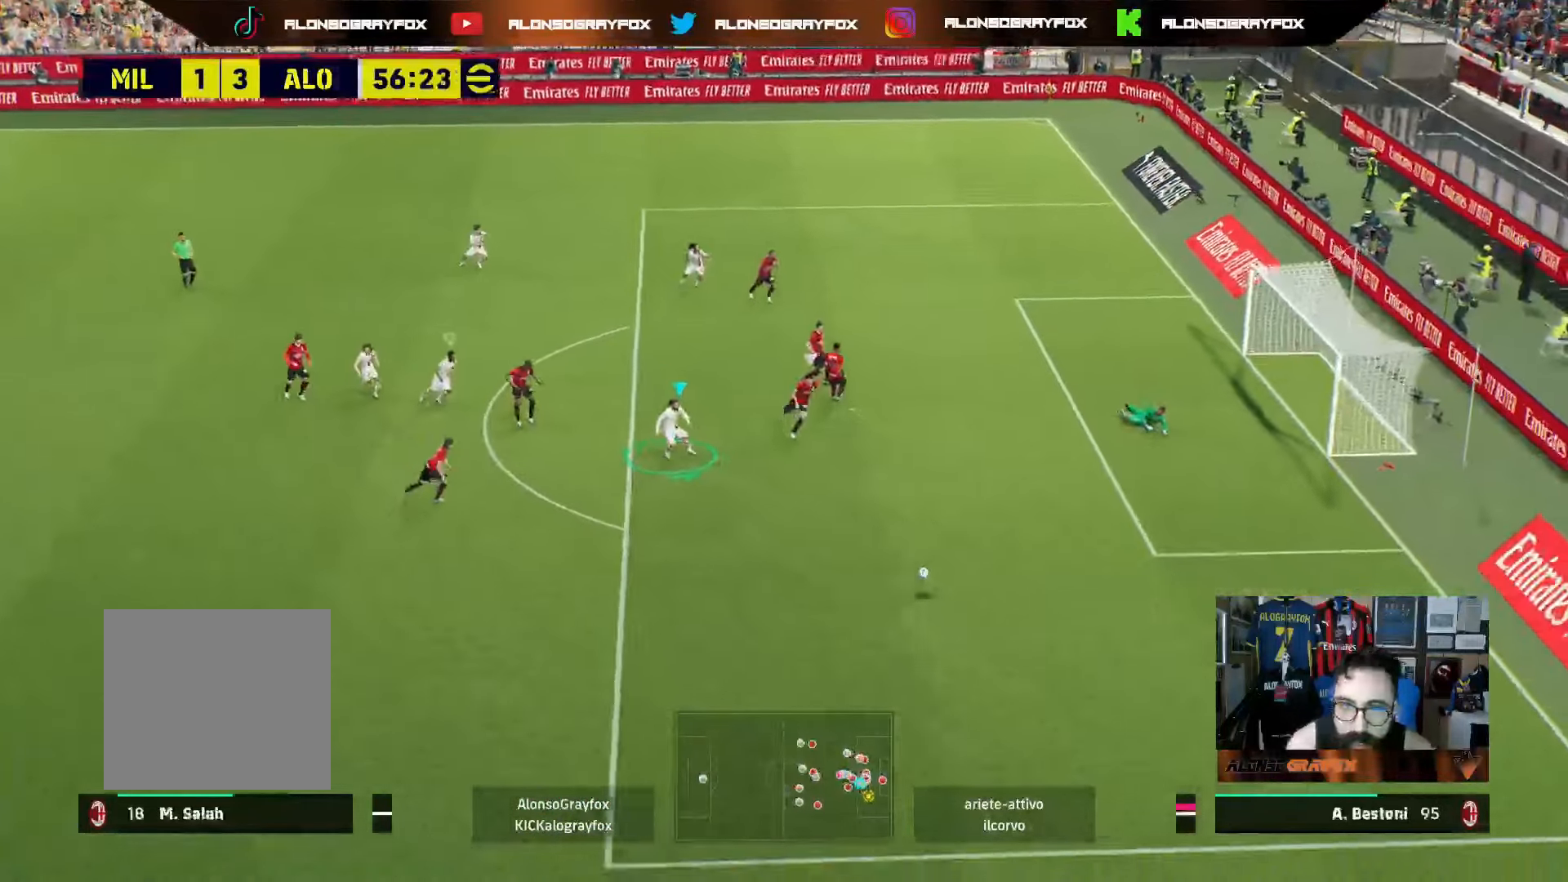
{"buttons": ["R1", "R2"], "left_stick": "down-right", "right_stick": "center", "events": [[67, "left_stick", "down-right"]]}
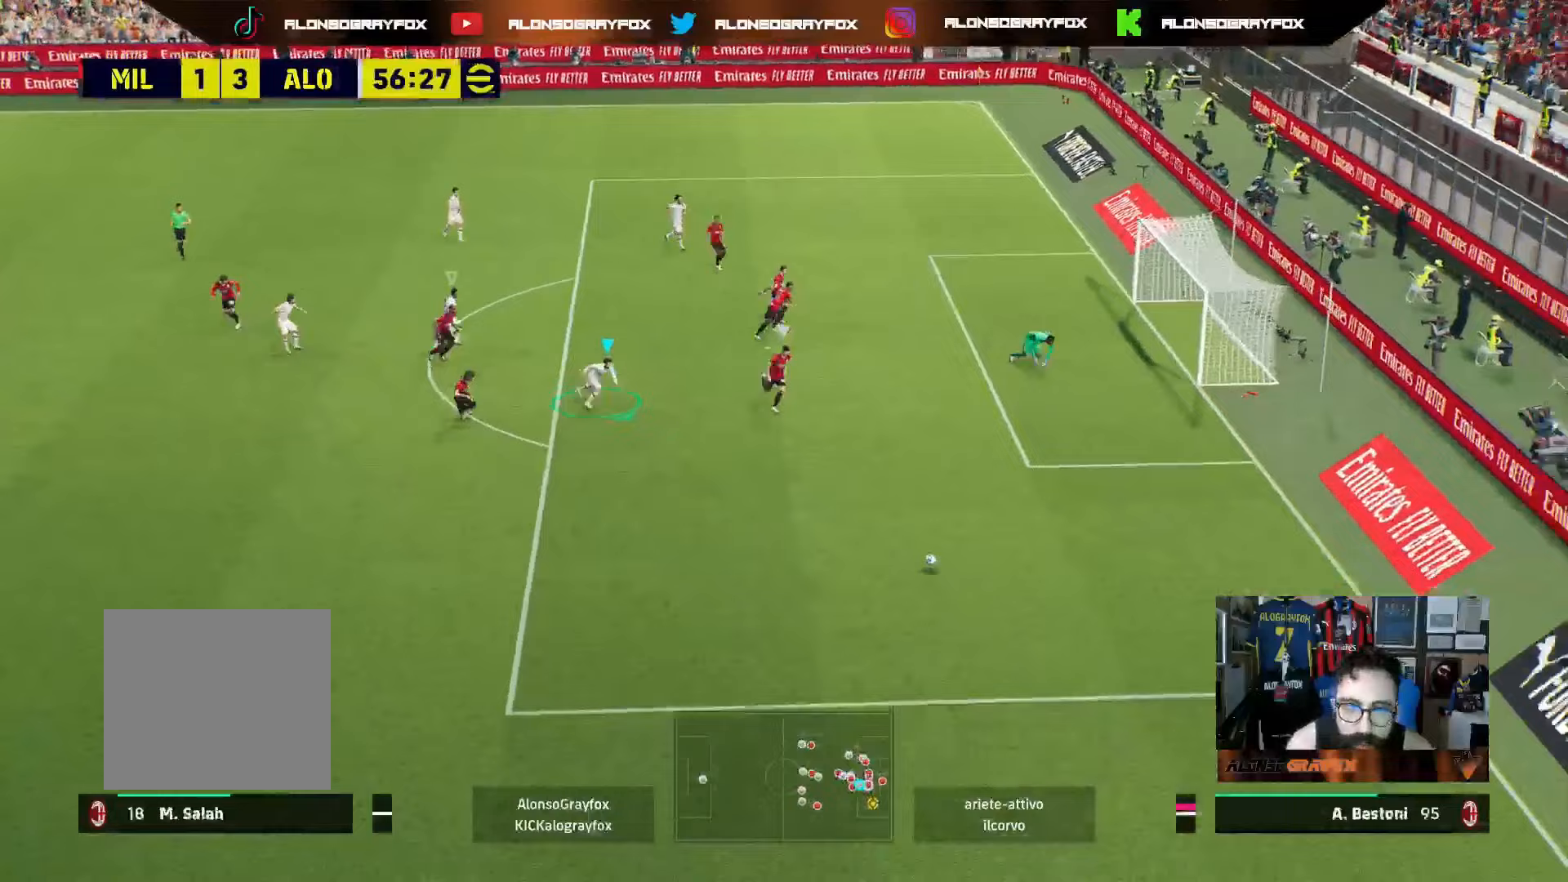
{"buttons": ["R1", "R2"], "left_stick": "down-right", "right_stick": "center", "events": []}
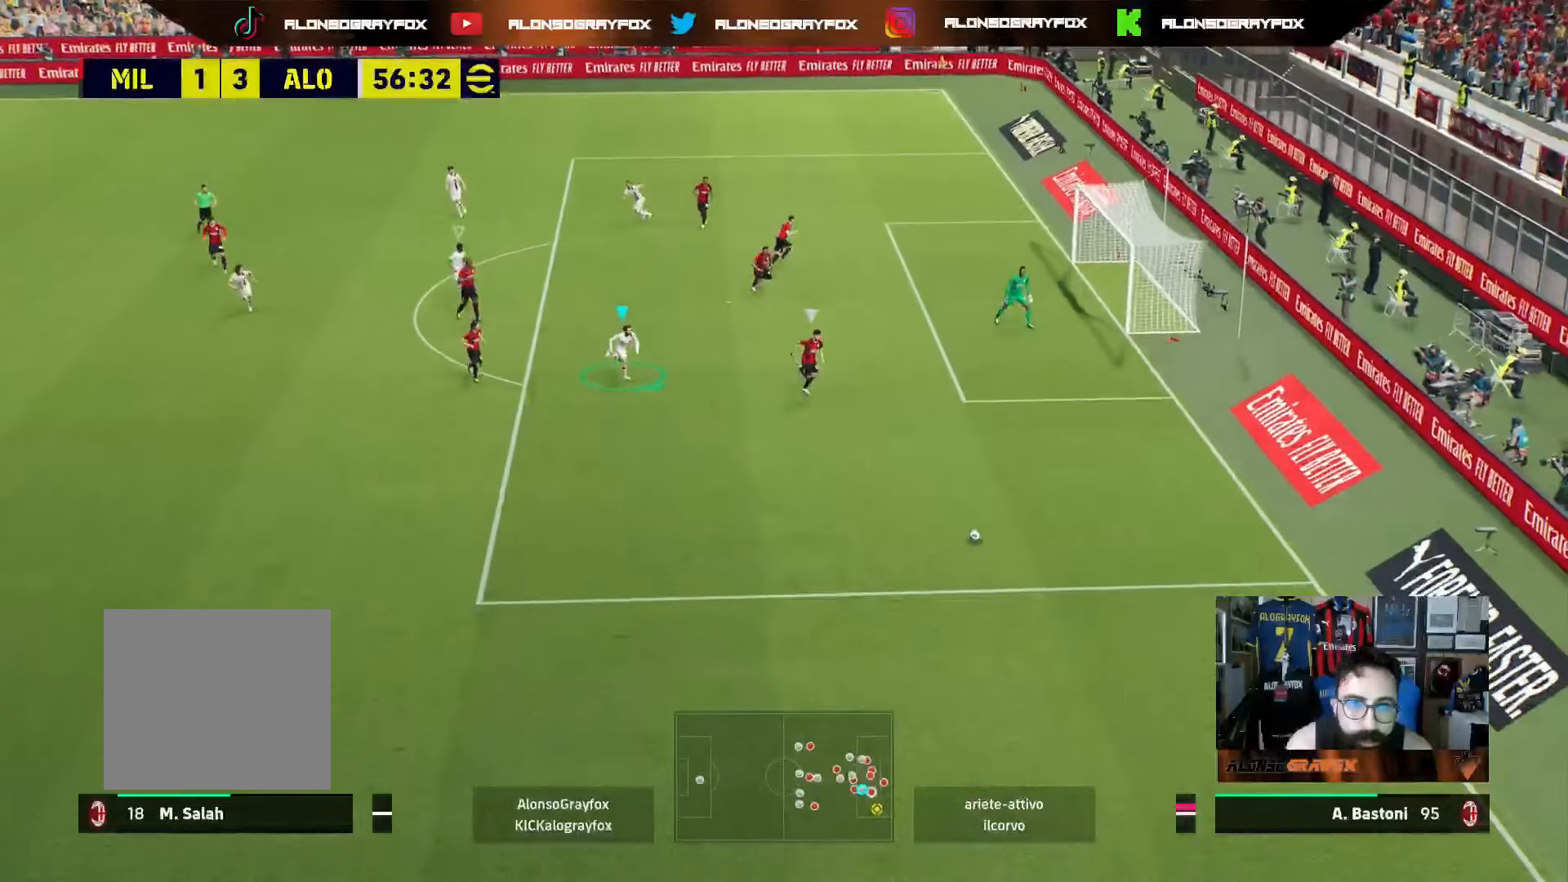
{"buttons": ["R1", "R2"], "left_stick": "down-right", "right_stick": "center", "events": []}
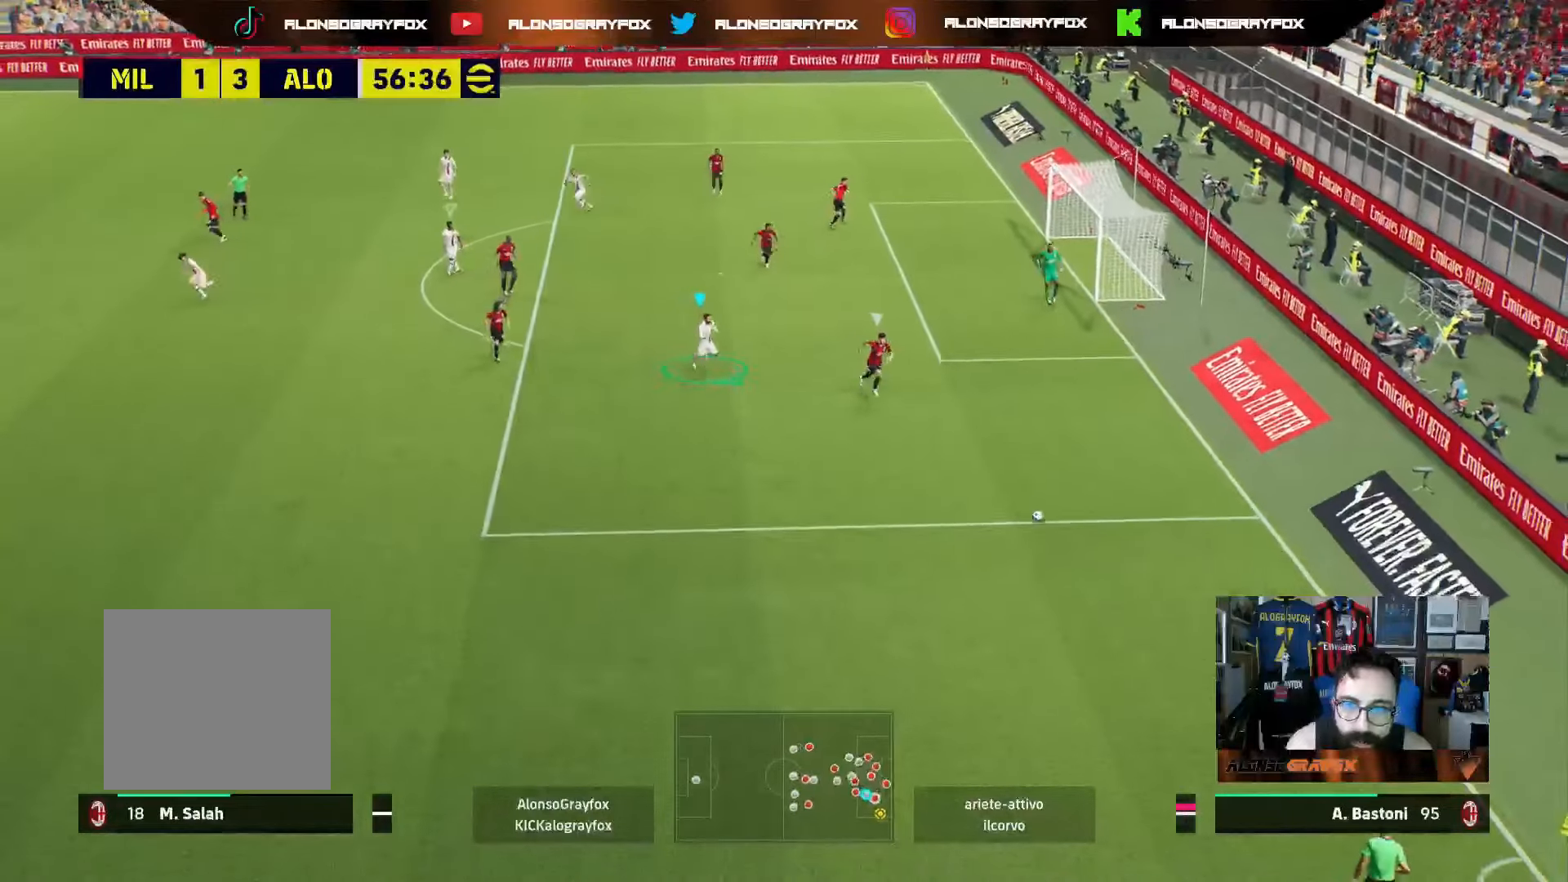
{"buttons": ["R1", "R2"], "left_stick": "down-right", "right_stick": "center", "events": []}
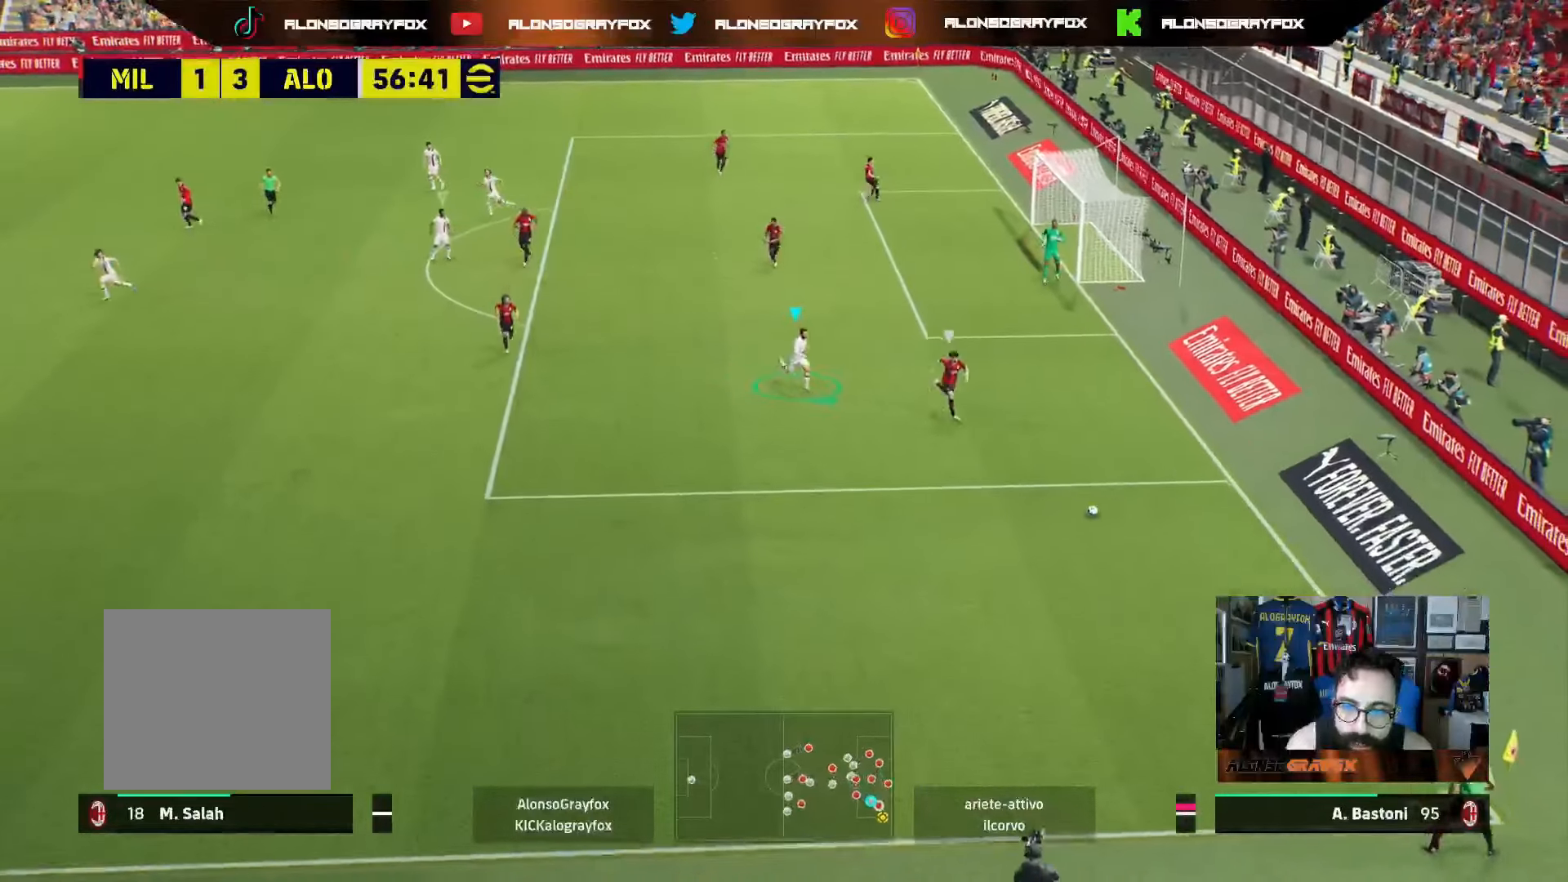
{"buttons": ["R1", "R2"], "left_stick": "down-right", "right_stick": "center", "events": []}
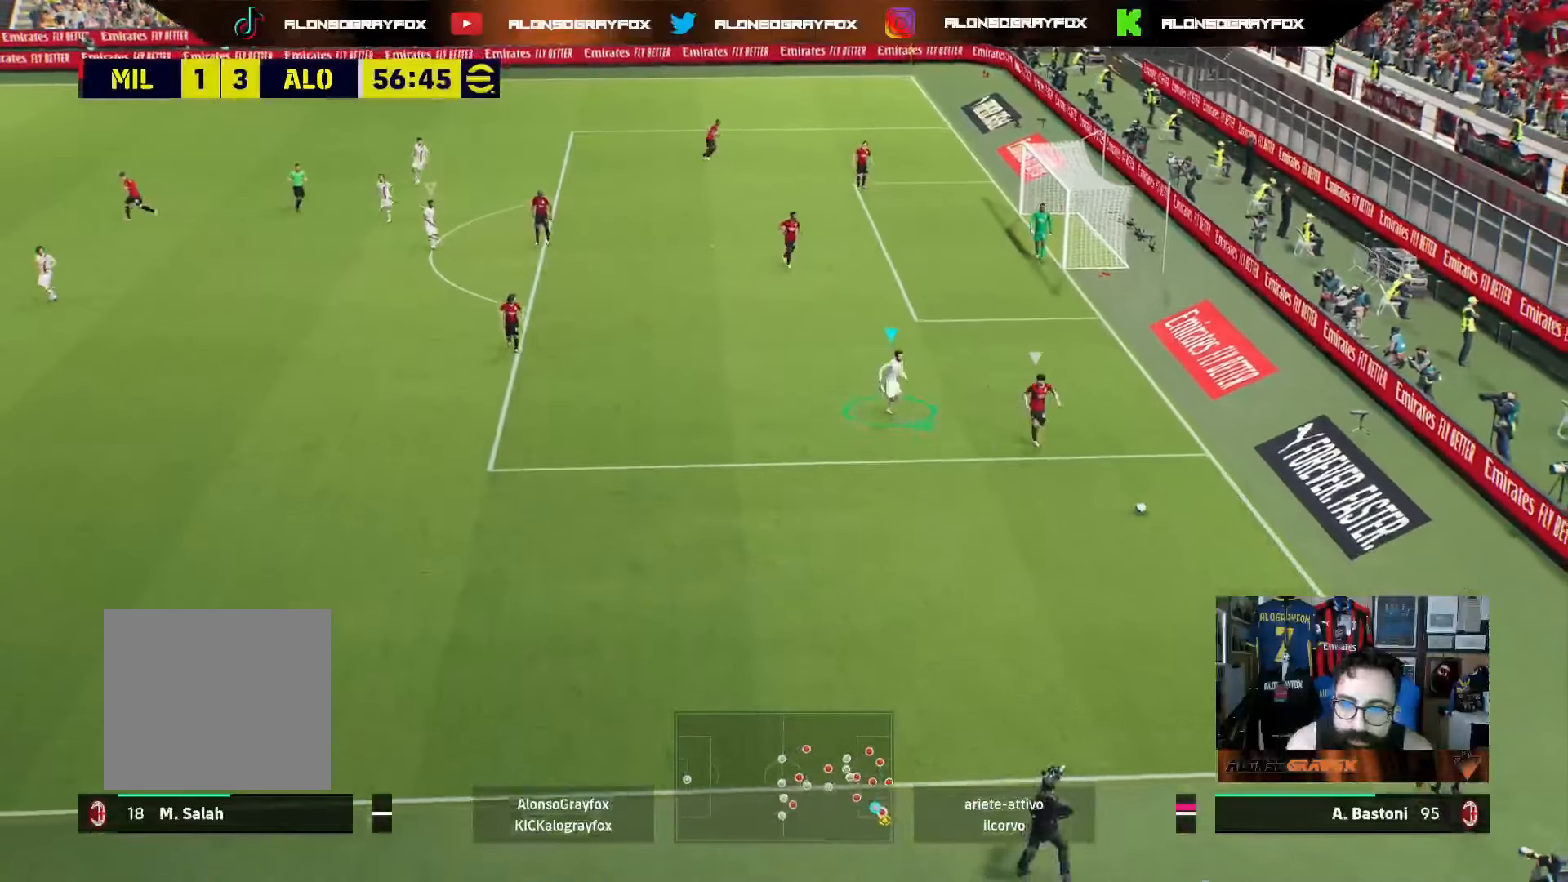
{"buttons": ["R1", "R2"], "left_stick": "down", "right_stick": "center", "events": [[350, "left_stick", "down"]]}
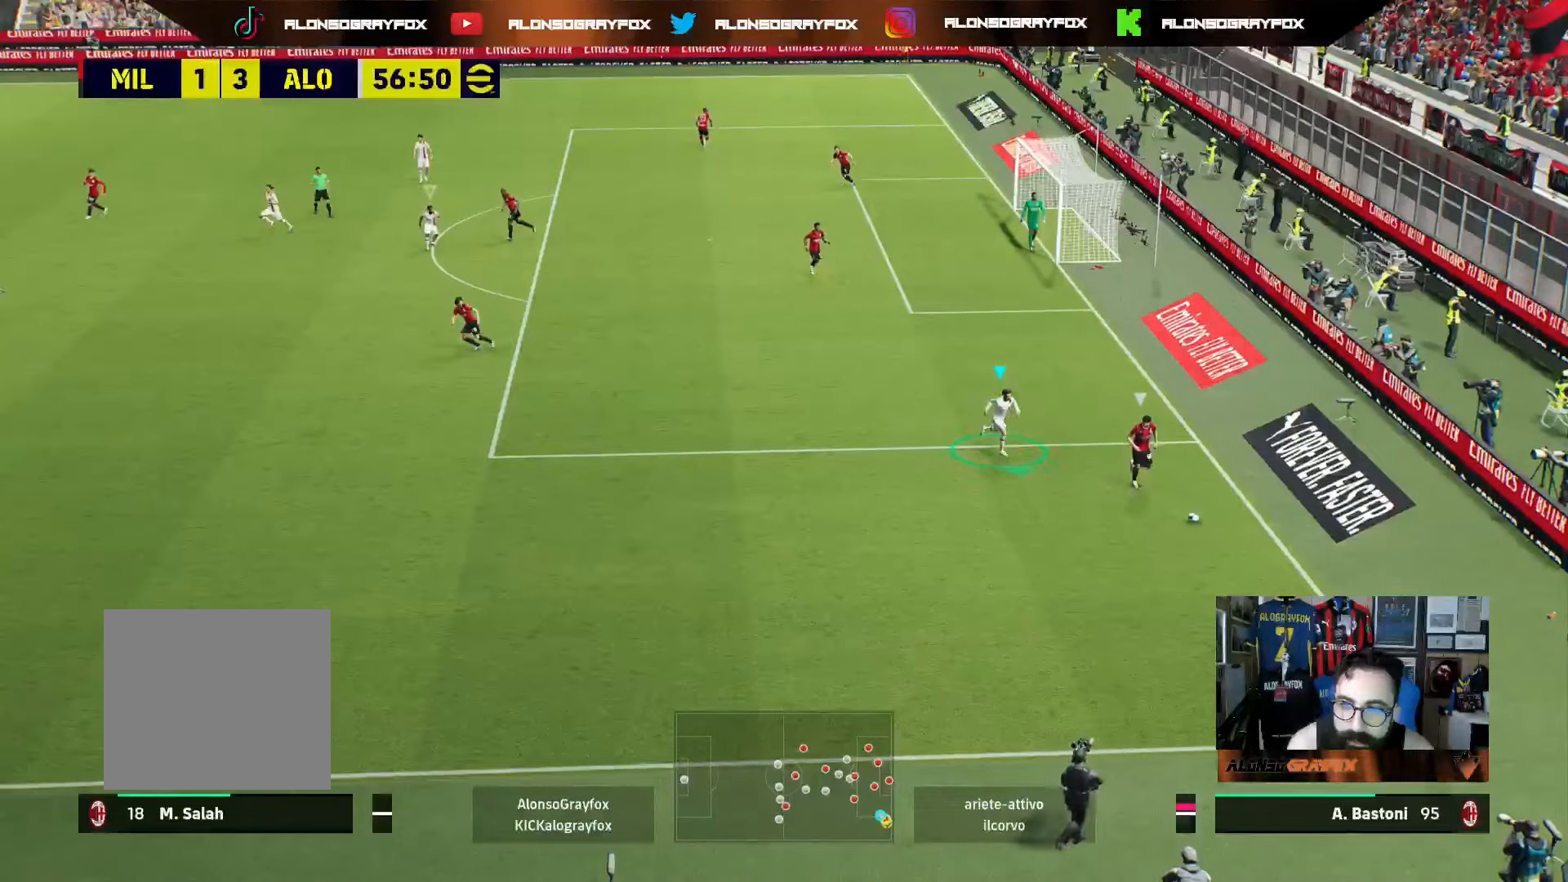
{"buttons": ["L2"], "left_stick": "down-left", "right_stick": "center", "events": [[117, "left_stick", "down-left"], [133, "L2", "down"], [250, "R1", "up"], [267, "R2", "up"]]}
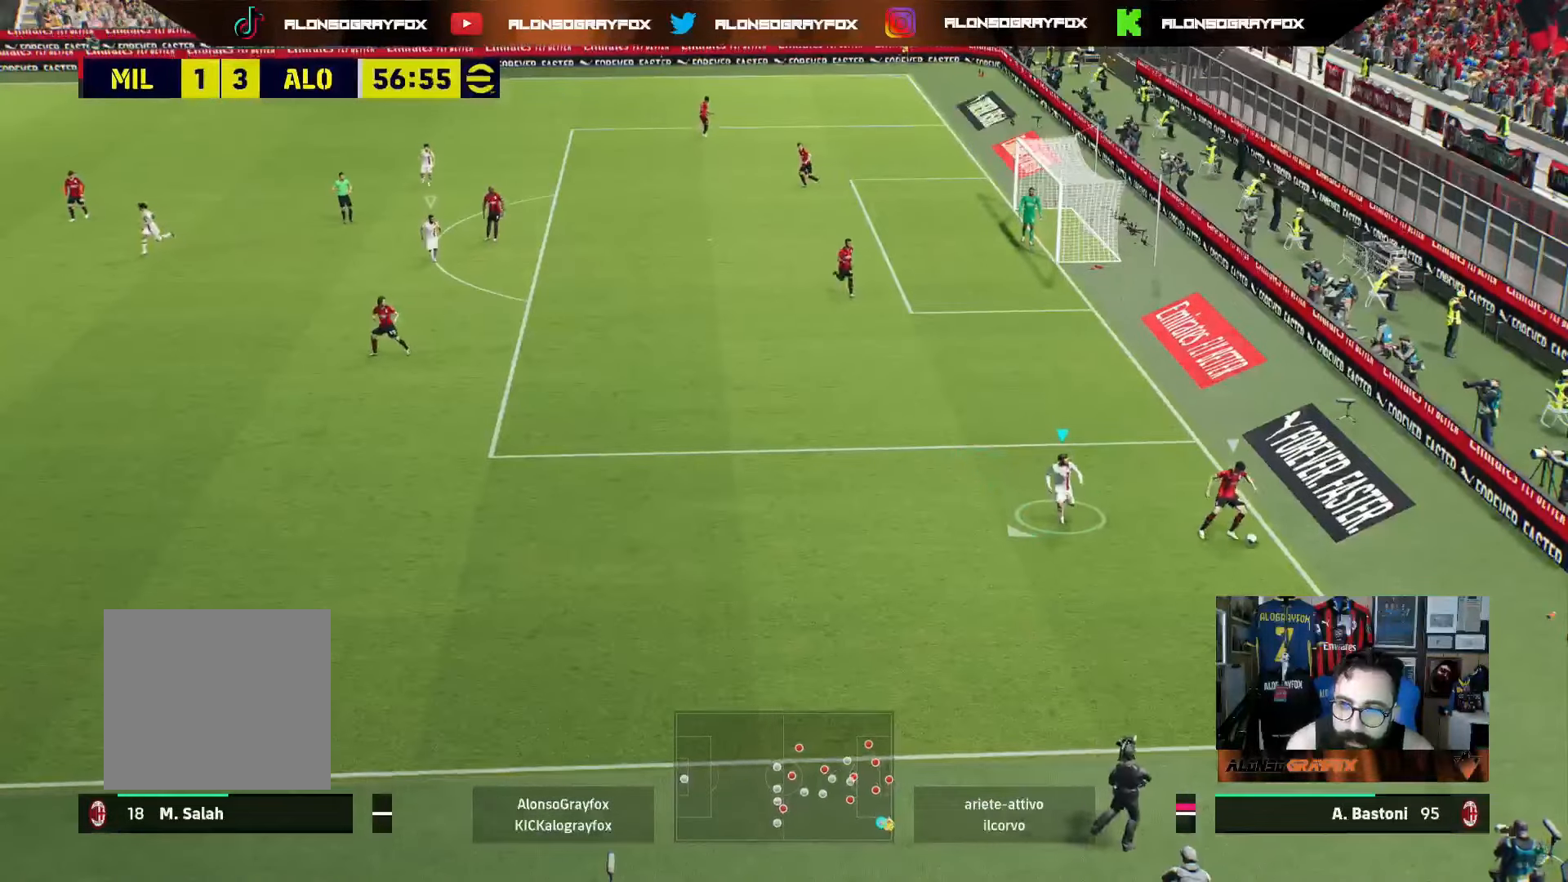
{"buttons": [], "left_stick": "down-left", "right_stick": "center", "events": [[50, "L2", "up"]]}
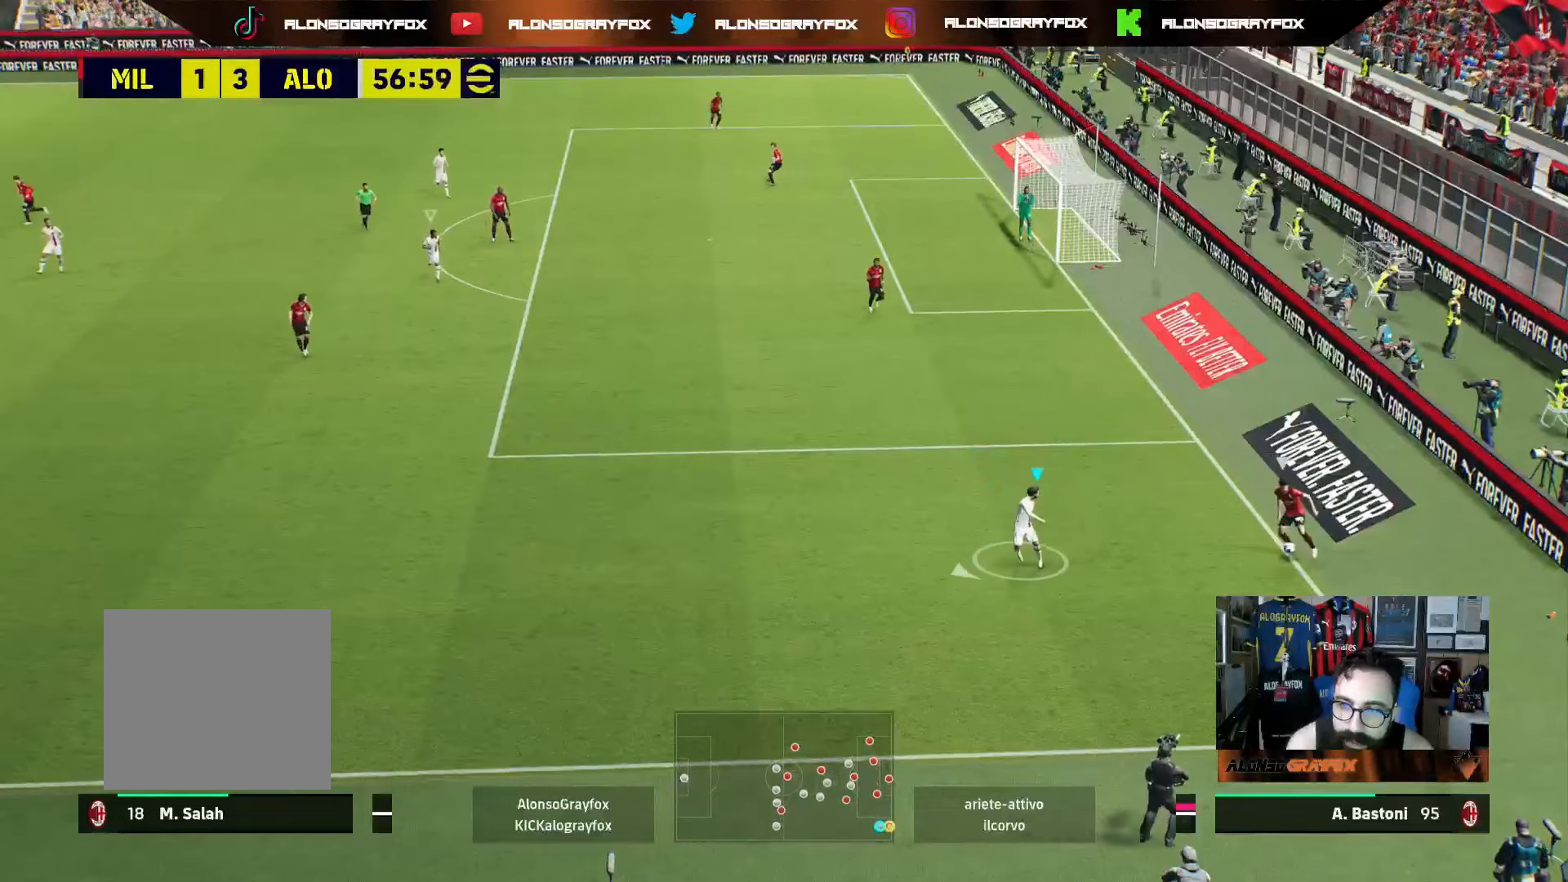
{"buttons": [], "left_stick": "up", "right_stick": "center", "events": [[133, "left_stick", "up-left"], [217, "left_stick", "up"]]}
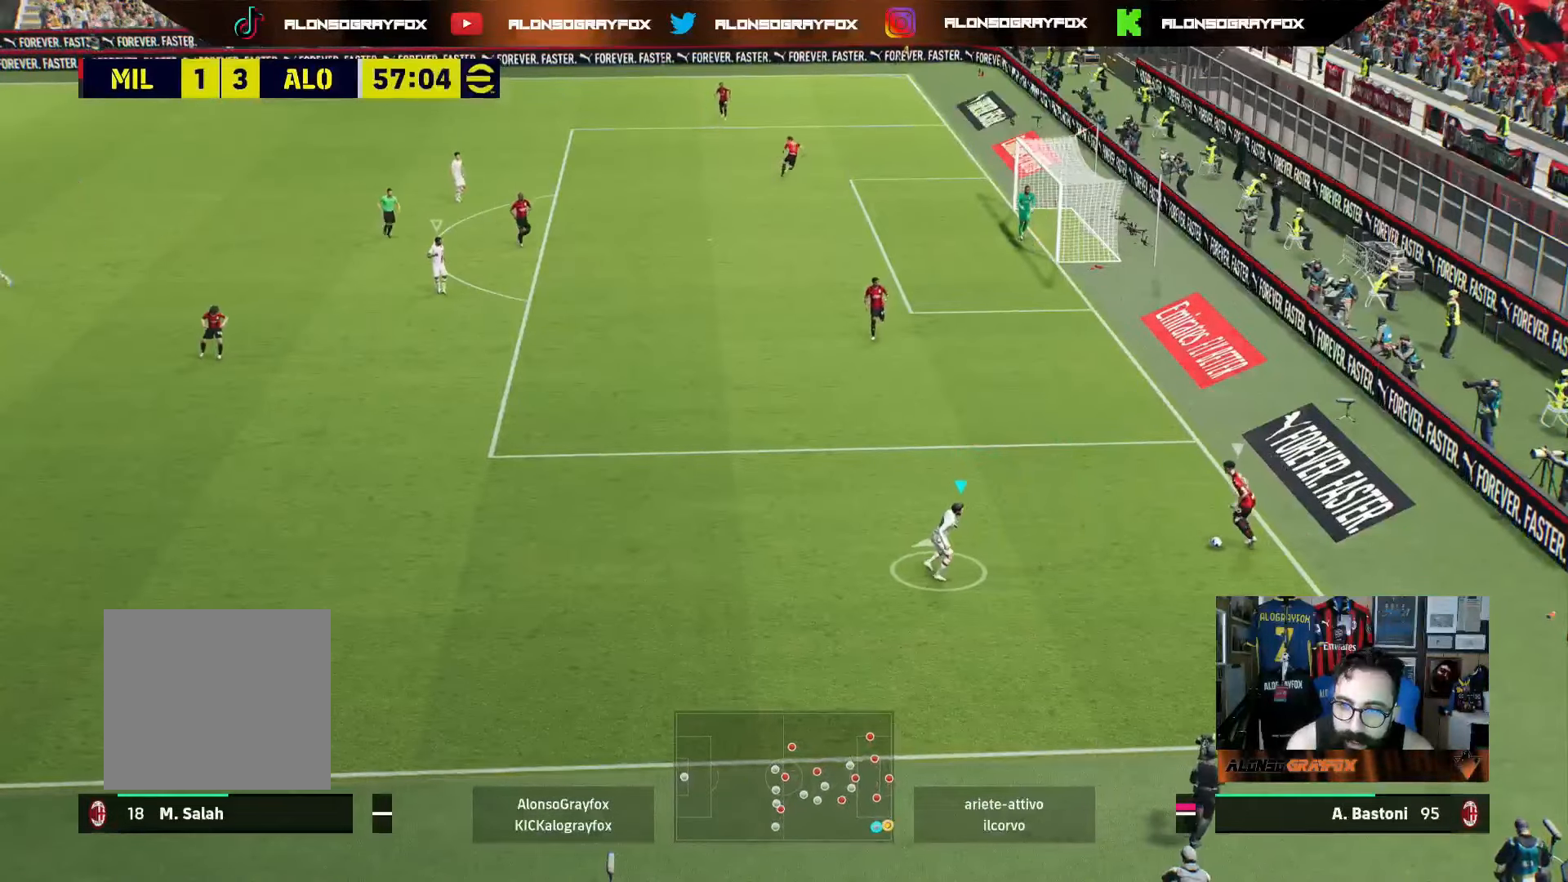
{"buttons": ["L2", "R2"], "left_stick": "up", "right_stick": "center", "events": [[17, "L2", "down"], [283, "R2", "down"]]}
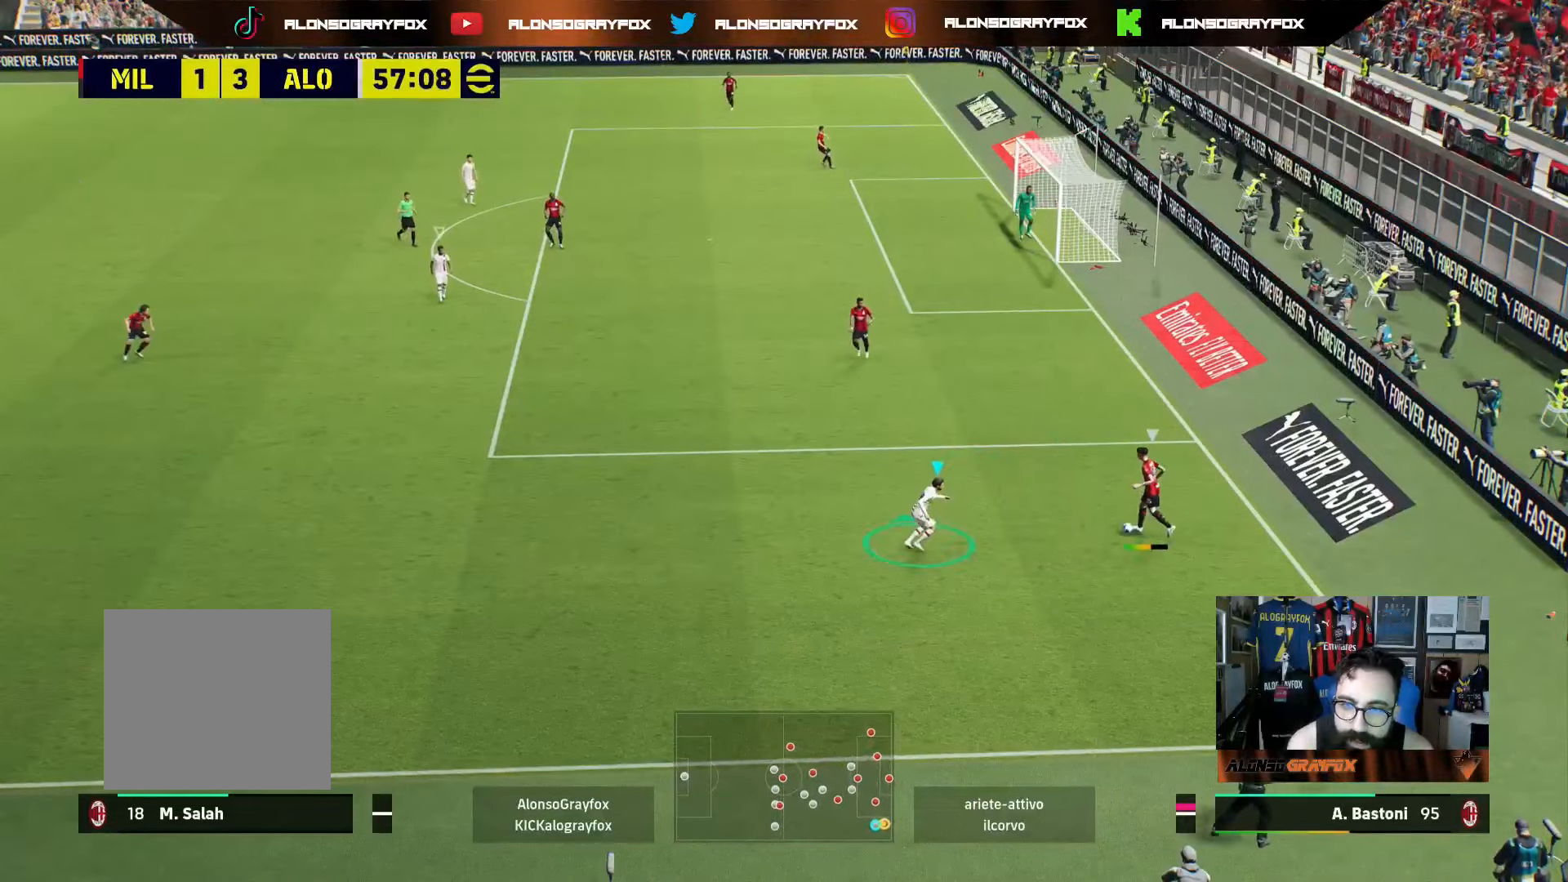
{"buttons": ["L2", "R2"], "left_stick": "up", "right_stick": "center", "events": []}
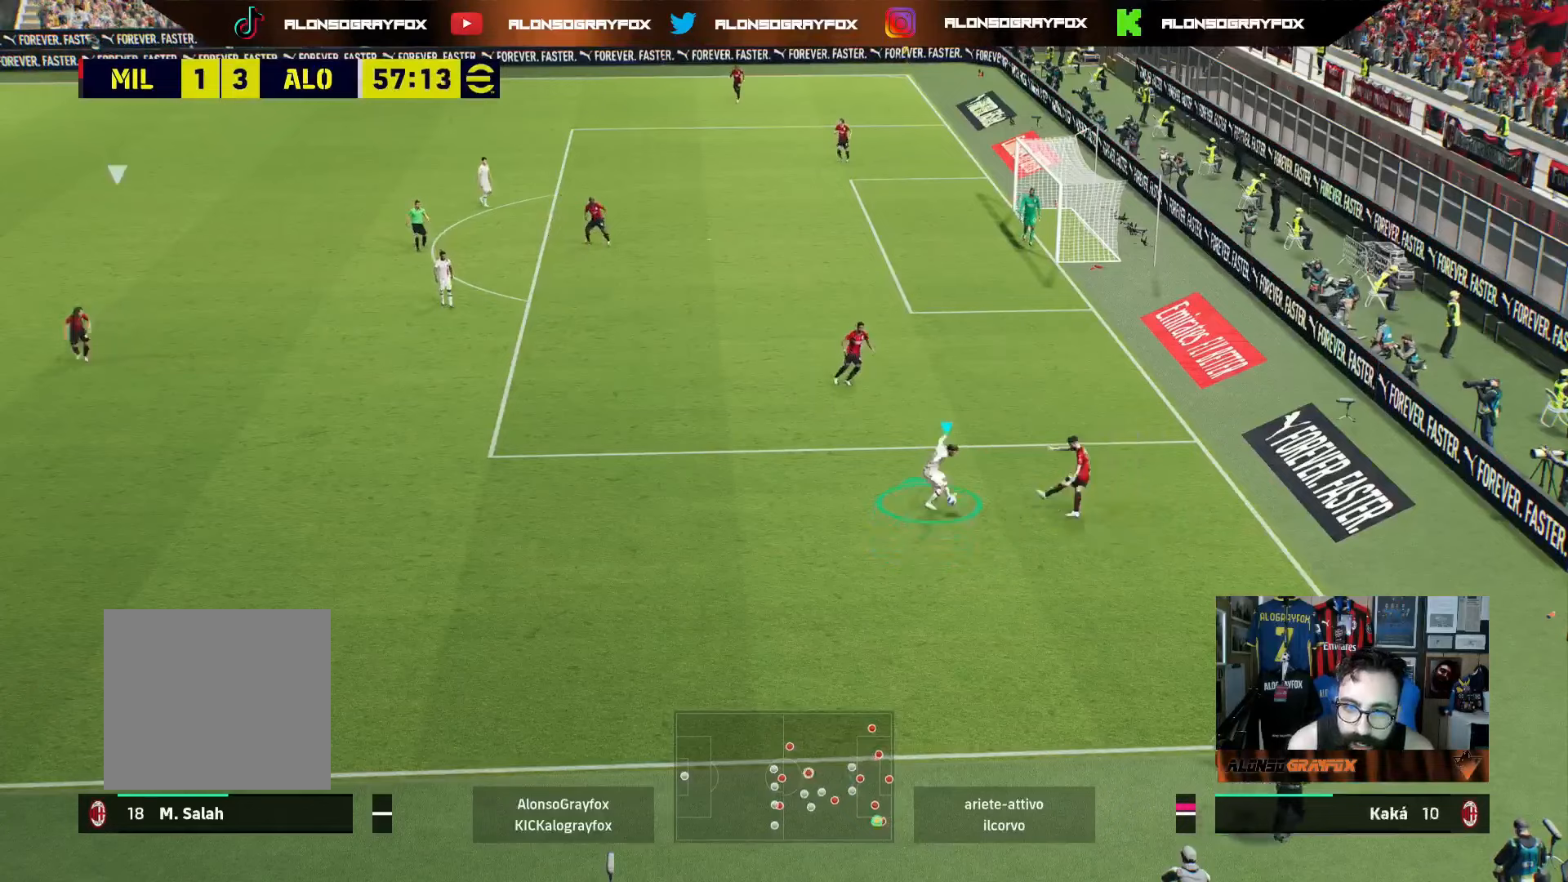
{"buttons": [], "left_stick": "down", "right_stick": "center", "events": [[100, "L2", "up"], [133, "L1", "down"], [150, "R2", "up"], [300, "L1", "up"], [367, "left_stick", "down"]]}
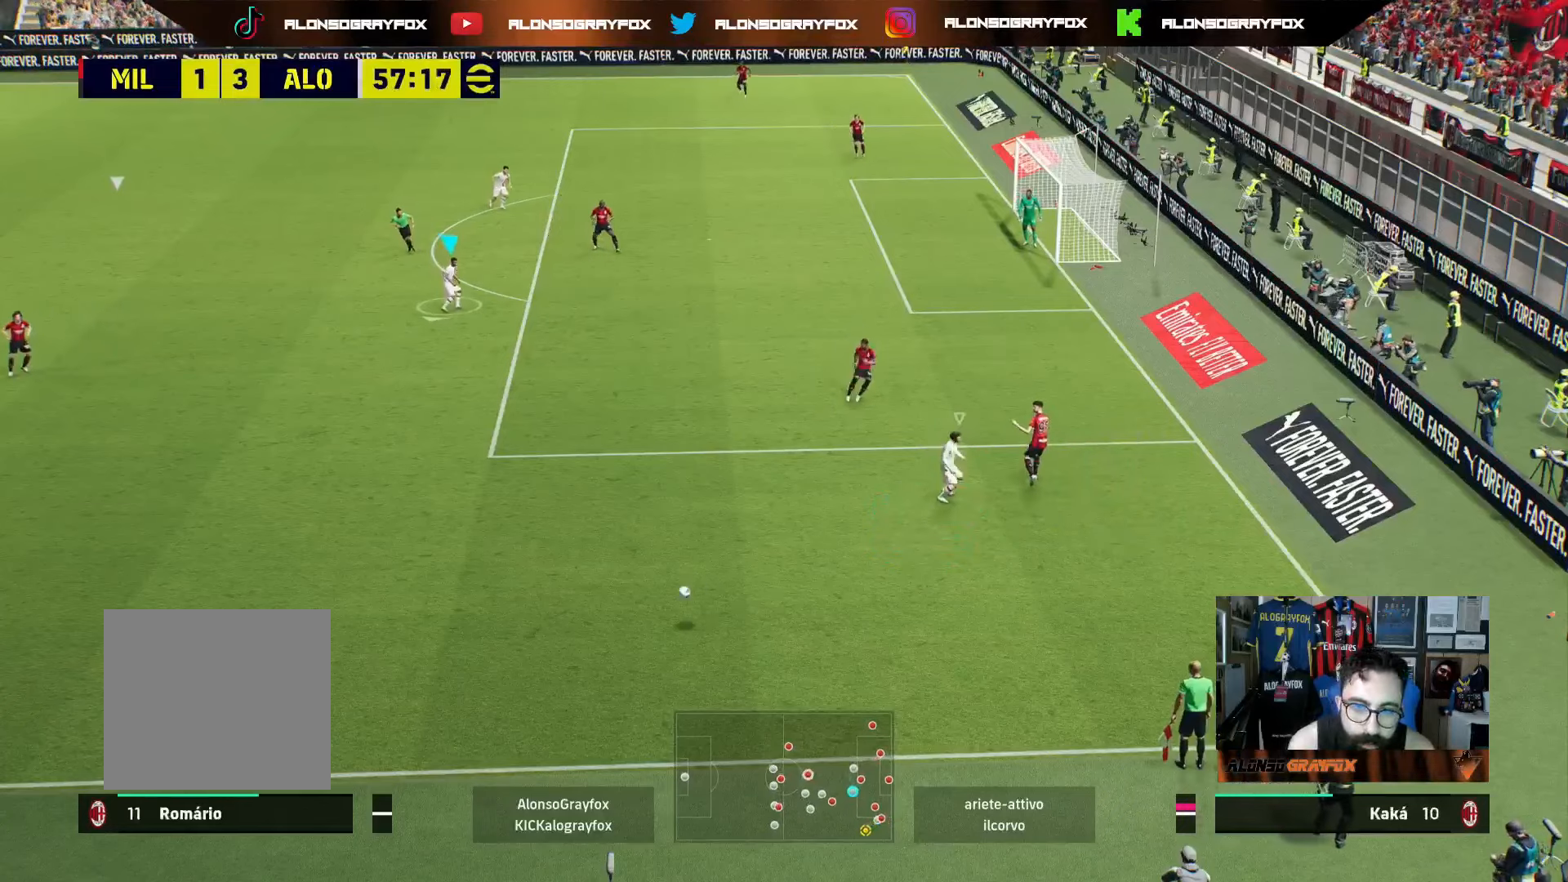
{"buttons": [], "left_stick": "center", "right_stick": "center", "events": [[100, "left_stick", "center"], [383, "CROSS", "down"], [483, "CROSS", "up"]]}
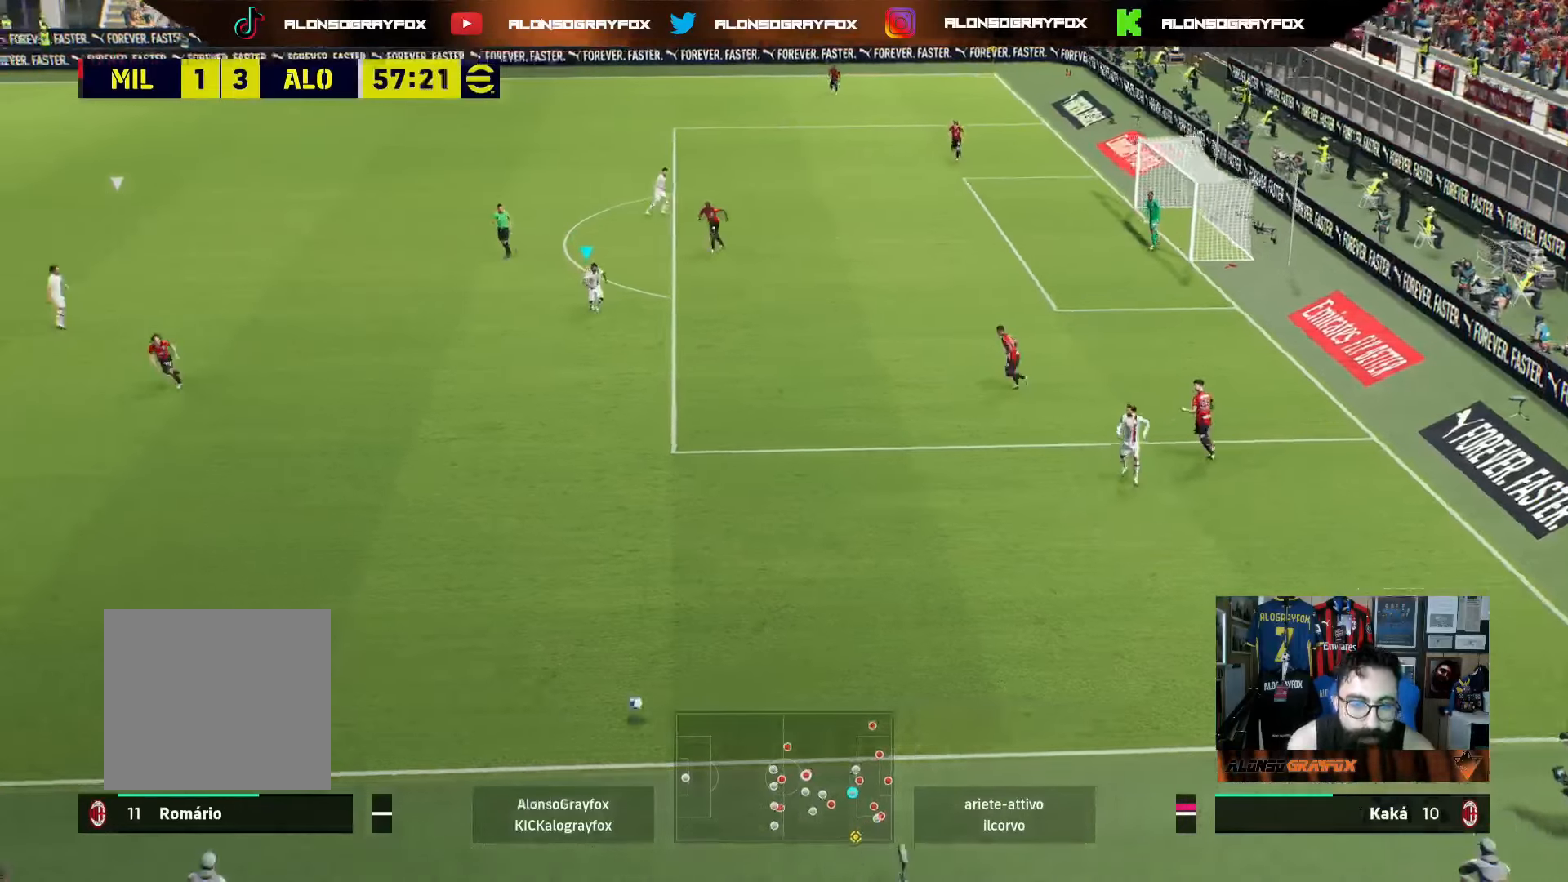
{"buttons": [], "left_stick": "center", "right_stick": "center", "events": [[50, "CROSS", "down"], [150, "CROSS", "up"], [217, "CROSS", "down"], [300, "CROSS", "up"], [367, "CROSS", "down"], [467, "CROSS", "up"]]}
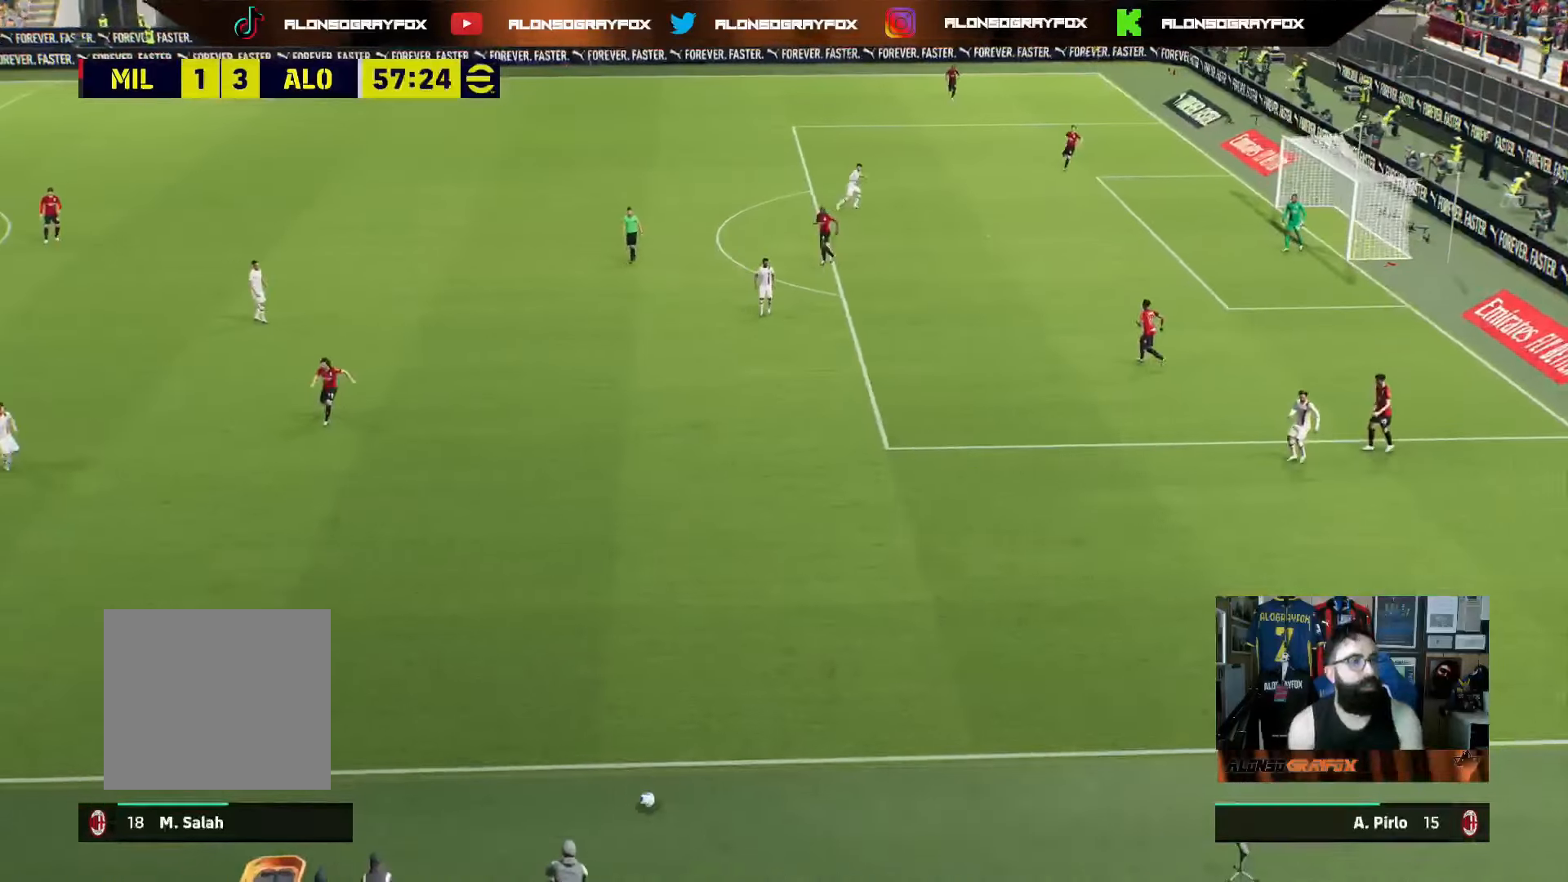
{"buttons": ["CROSS"], "left_stick": "center", "right_stick": "center", "events": [[17, "CROSS", "down"], [83, "CROSS", "up"], [150, "CROSS", "down"], [400, "CROSS", "up"], [467, "CROSS", "down"]]}
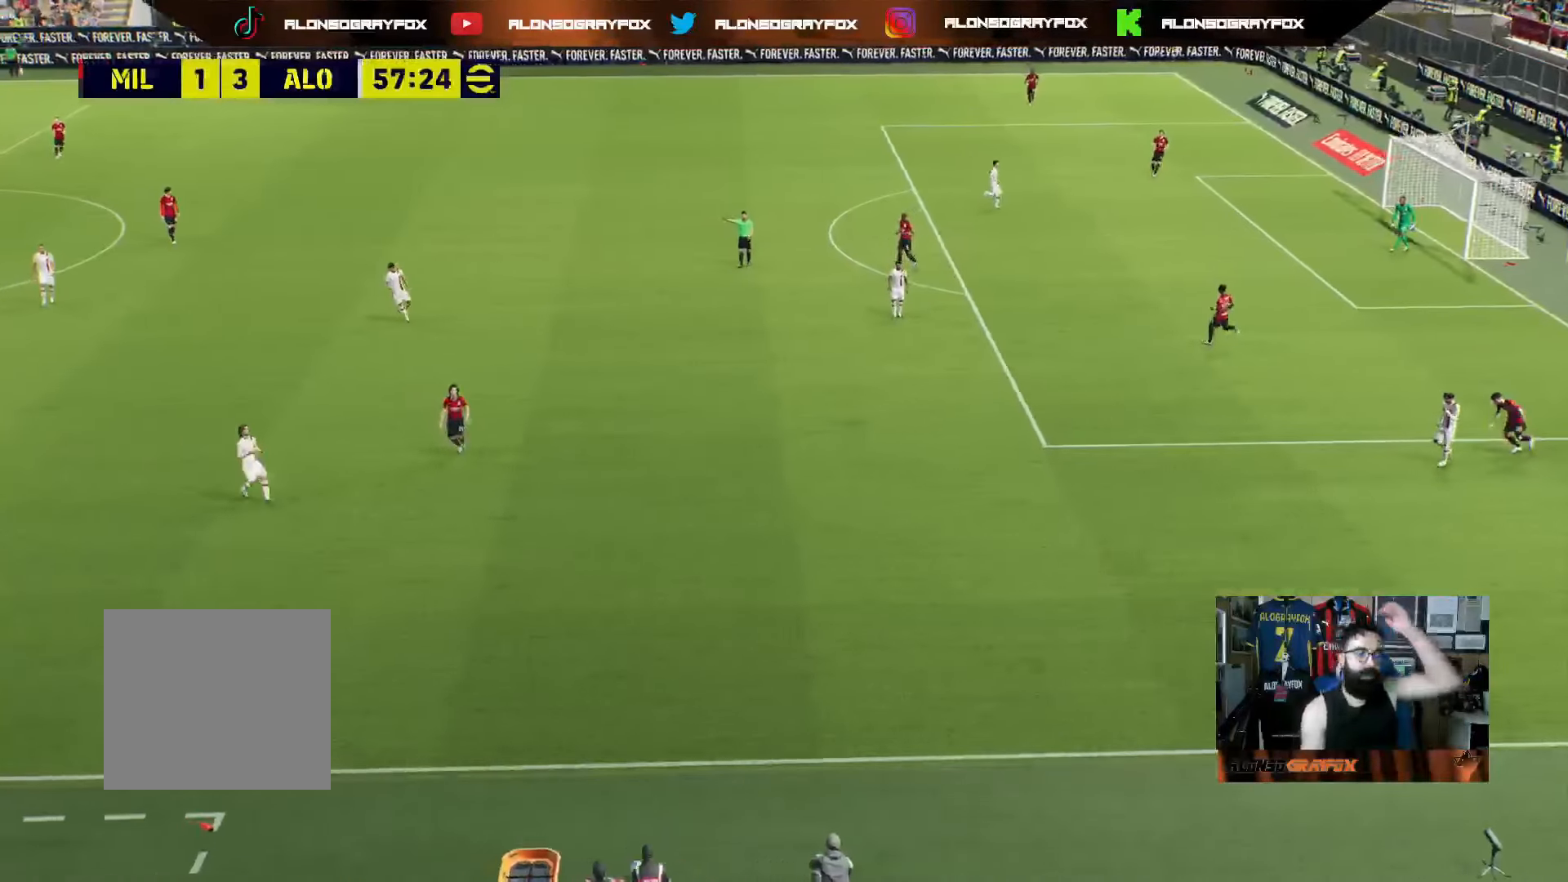
{"buttons": ["CROSS"], "left_stick": "center", "right_stick": "center", "events": [[50, "CROSS", "up"], [133, "CROSS", "down"], [217, "CROSS", "up"], [283, "CROSS", "down"], [350, "CROSS", "up"], [433, "CROSS", "down"]]}
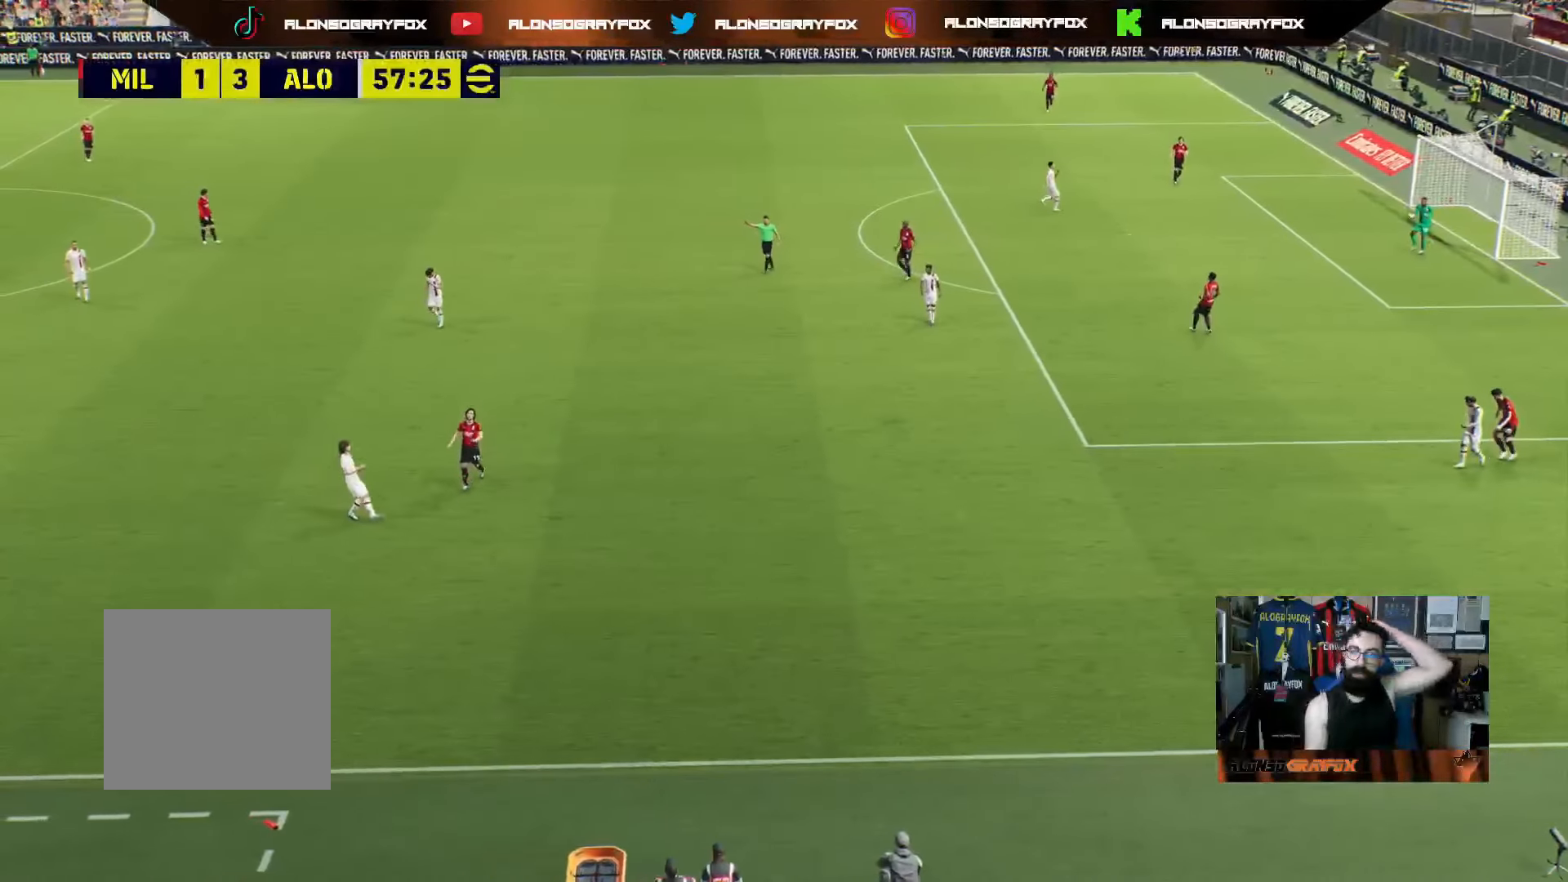
{"buttons": [], "left_stick": "center", "right_stick": "center", "events": [[33, "CROSS", "up"], [83, "CROSS", "down"], [183, "CROSS", "up"], [250, "CROSS", "down"], [317, "CROSS", "up"], [400, "CROSS", "down"], [483, "CROSS", "up"]]}
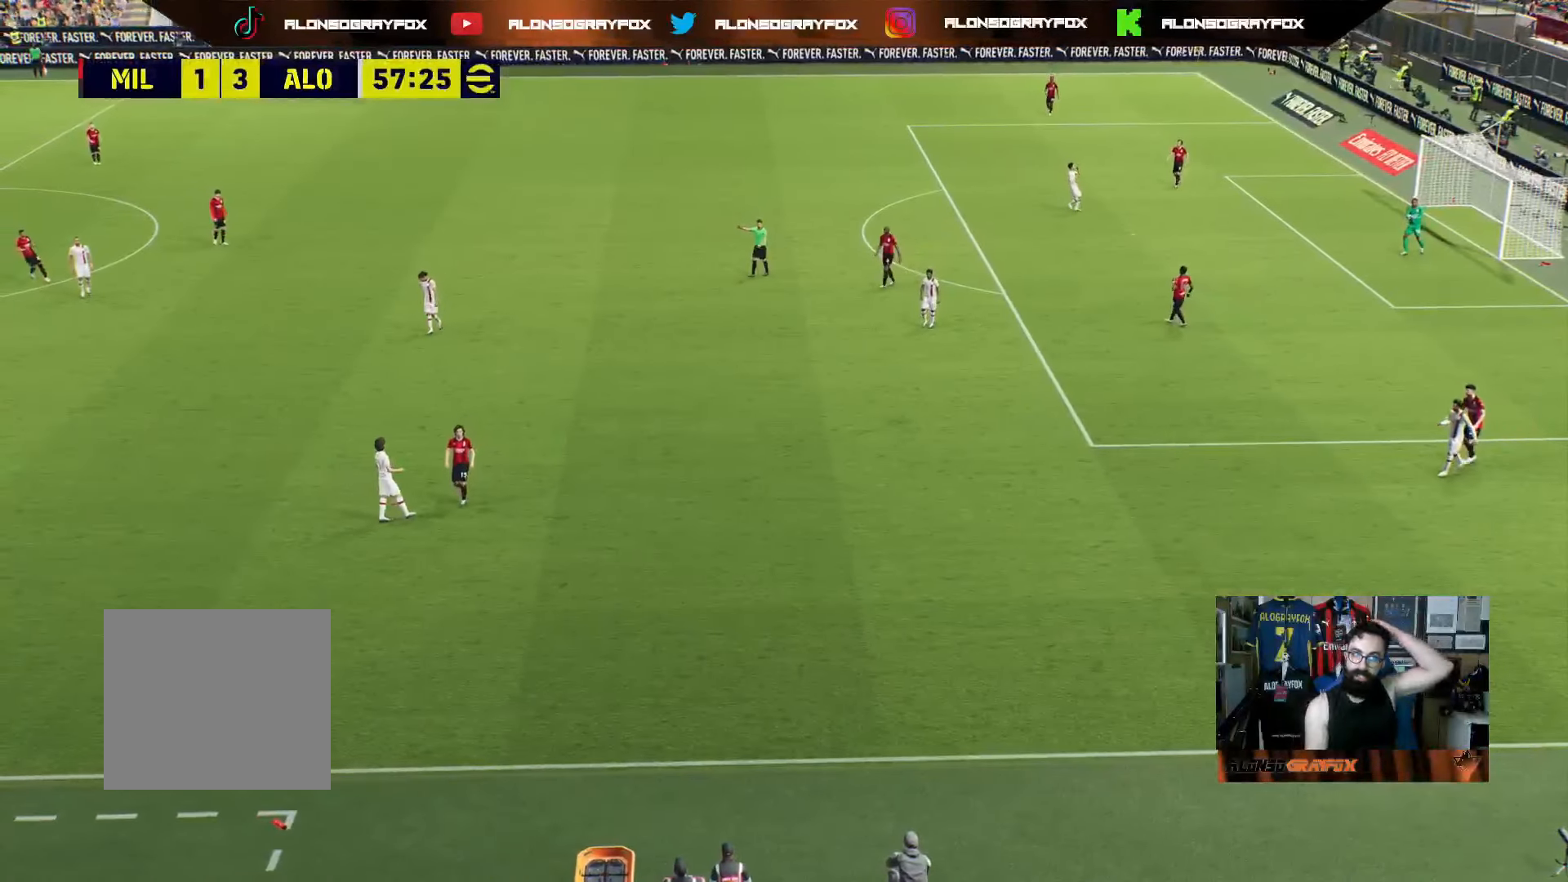
{"buttons": [], "left_stick": "center", "right_stick": "center", "events": [[50, "CROSS", "down"], [150, "CROSS", "up"], [217, "CROSS", "down"], [300, "CROSS", "up"], [367, "CROSS", "down"], [450, "CROSS", "up"]]}
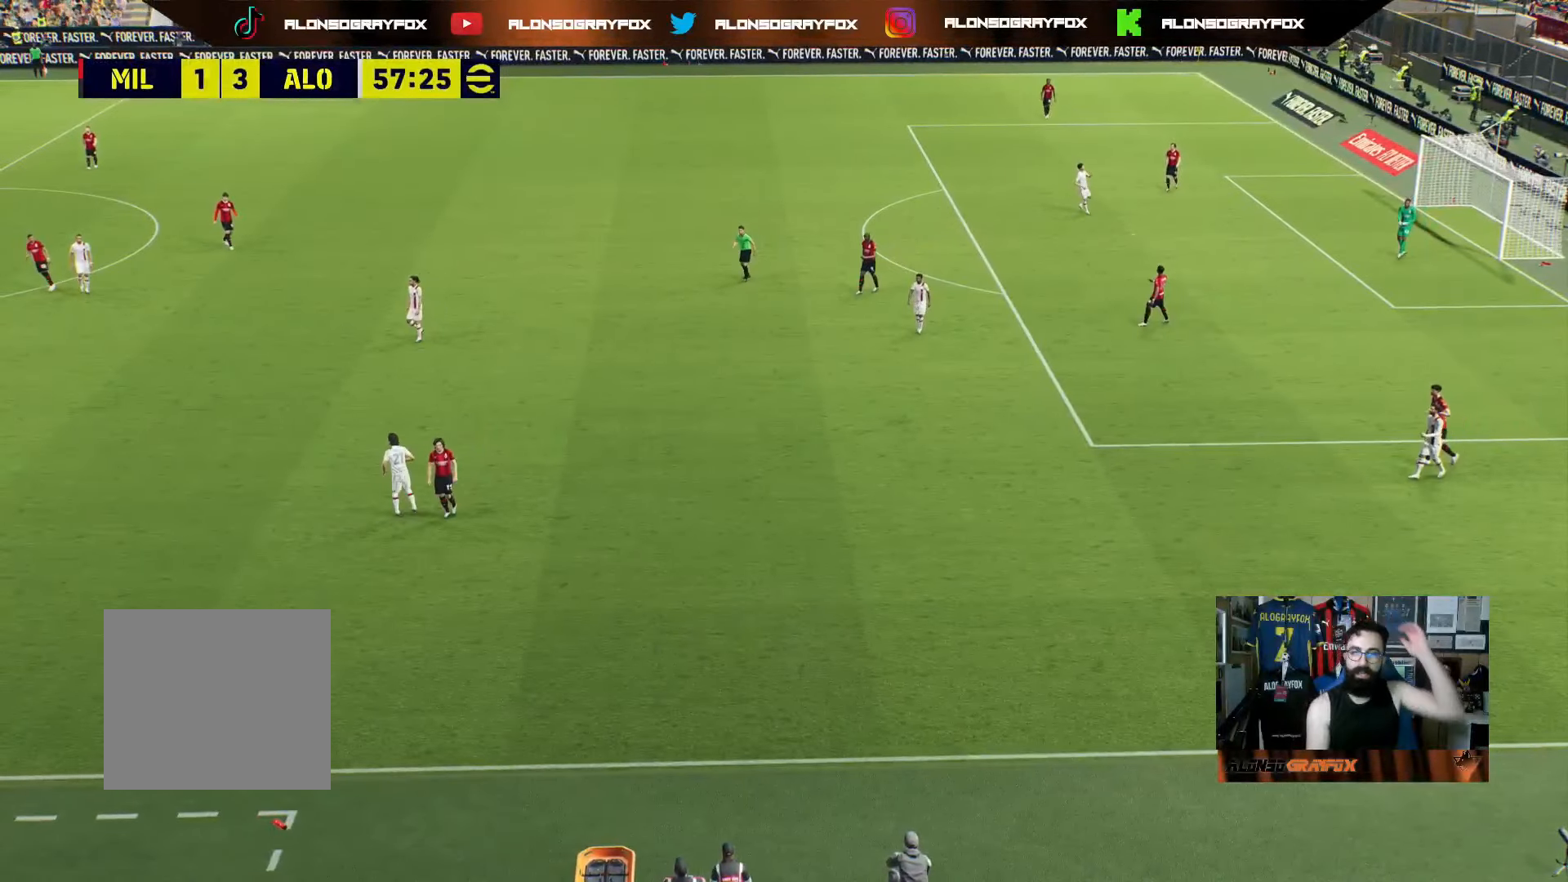
{"buttons": ["CROSS"], "left_stick": "center", "right_stick": "center", "events": [[33, "CROSS", "down"], [117, "CROSS", "up"], [183, "CROSS", "down"], [267, "CROSS", "up"], [333, "CROSS", "down"], [417, "CROSS", "up"], [483, "CROSS", "down"]]}
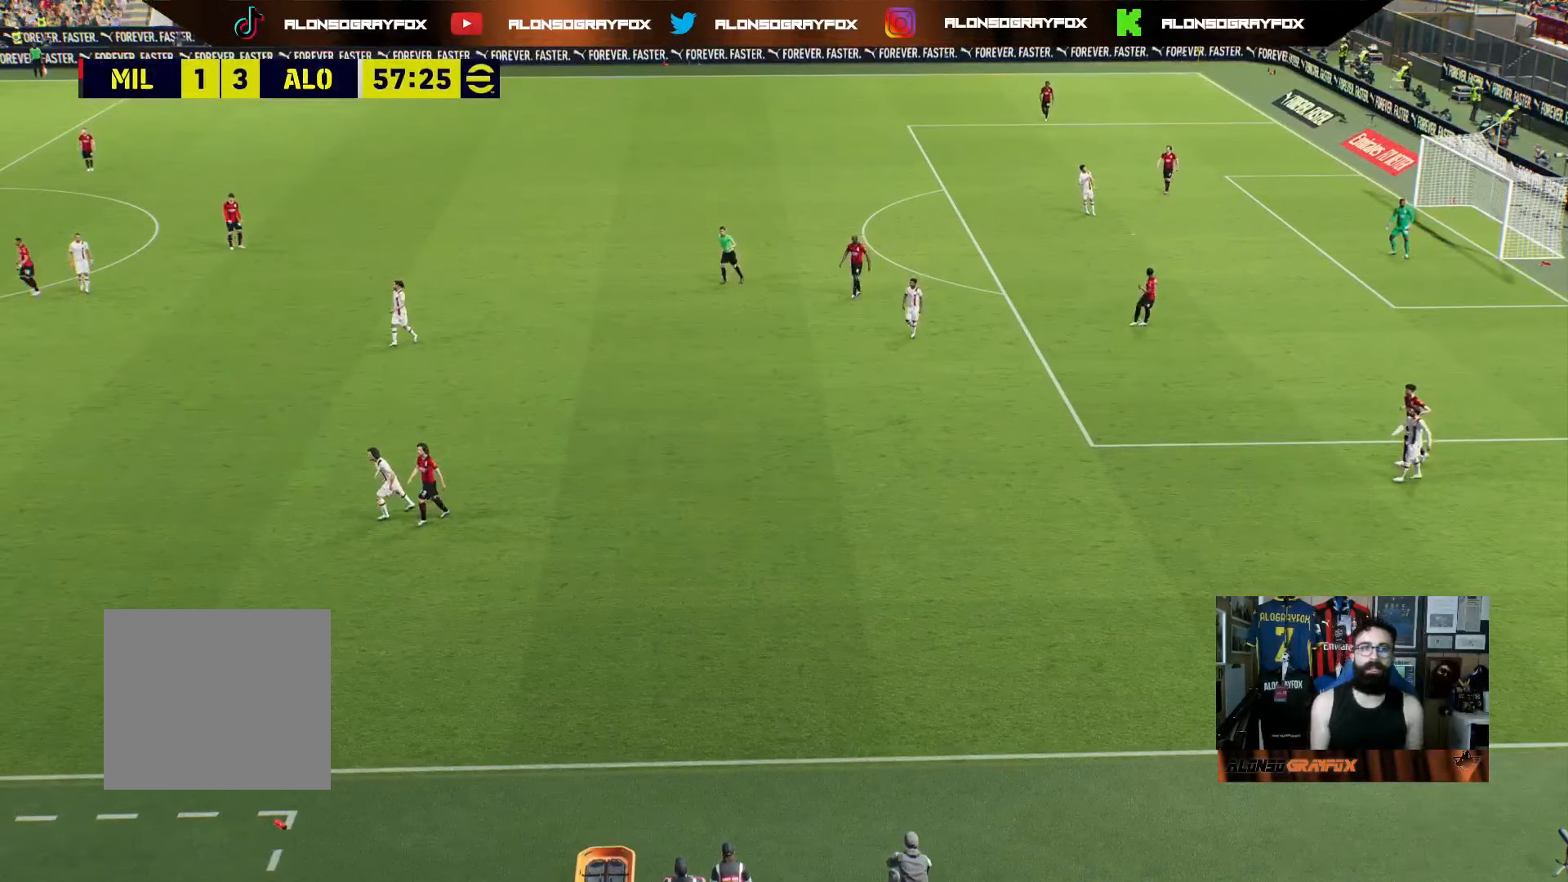
{"buttons": [], "left_stick": "center", "right_stick": "center", "events": [[67, "CROSS", "up"], [133, "CROSS", "down"], [183, "CROSS", "up"]]}
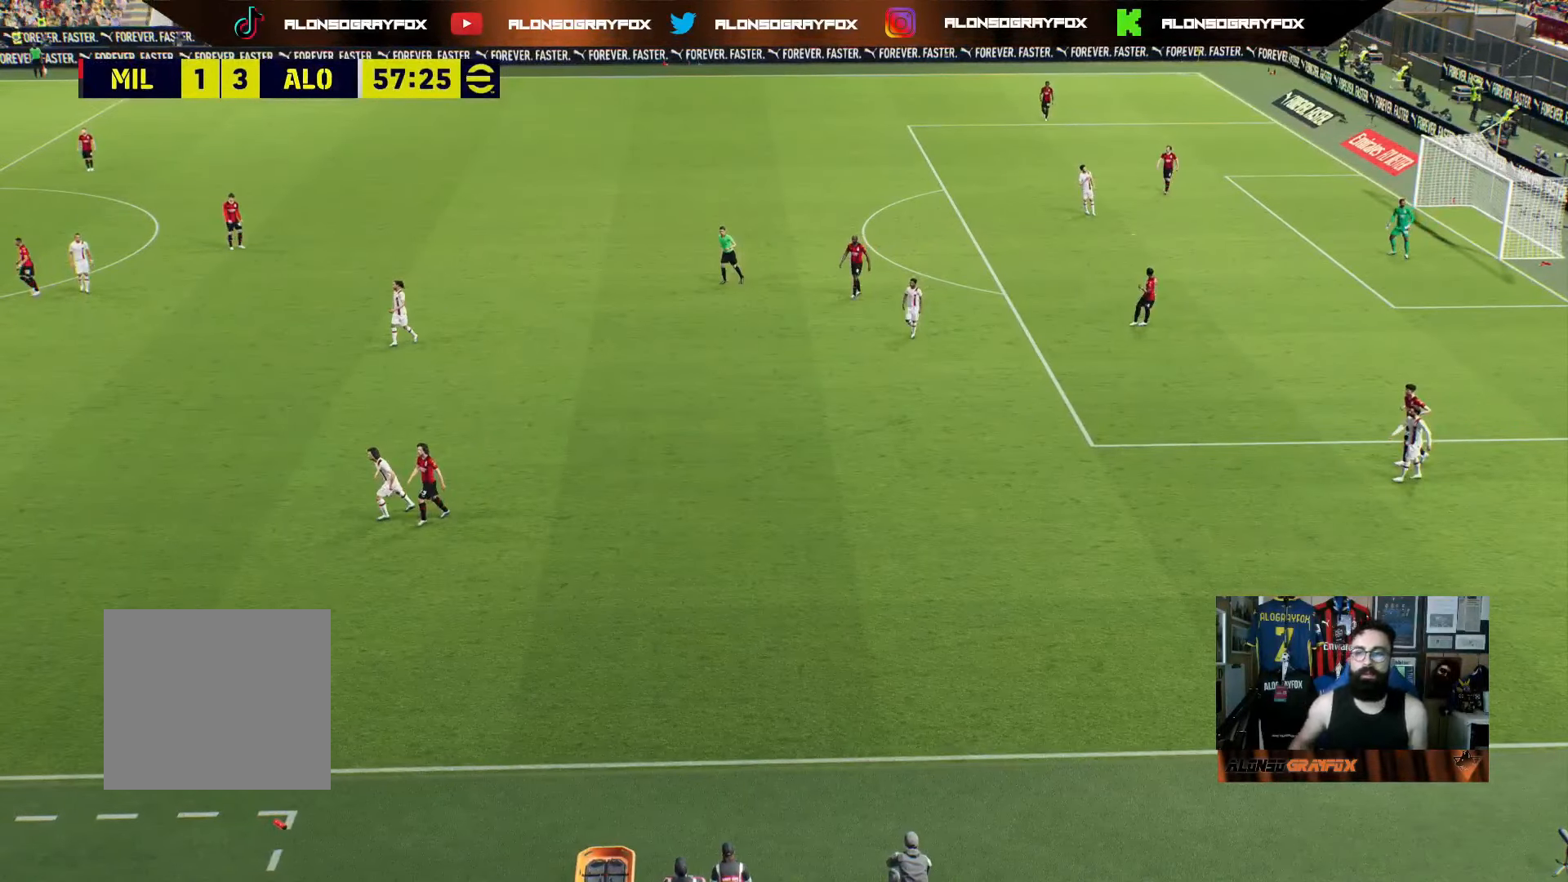
{"buttons": [], "left_stick": "center", "right_stick": "center", "events": []}
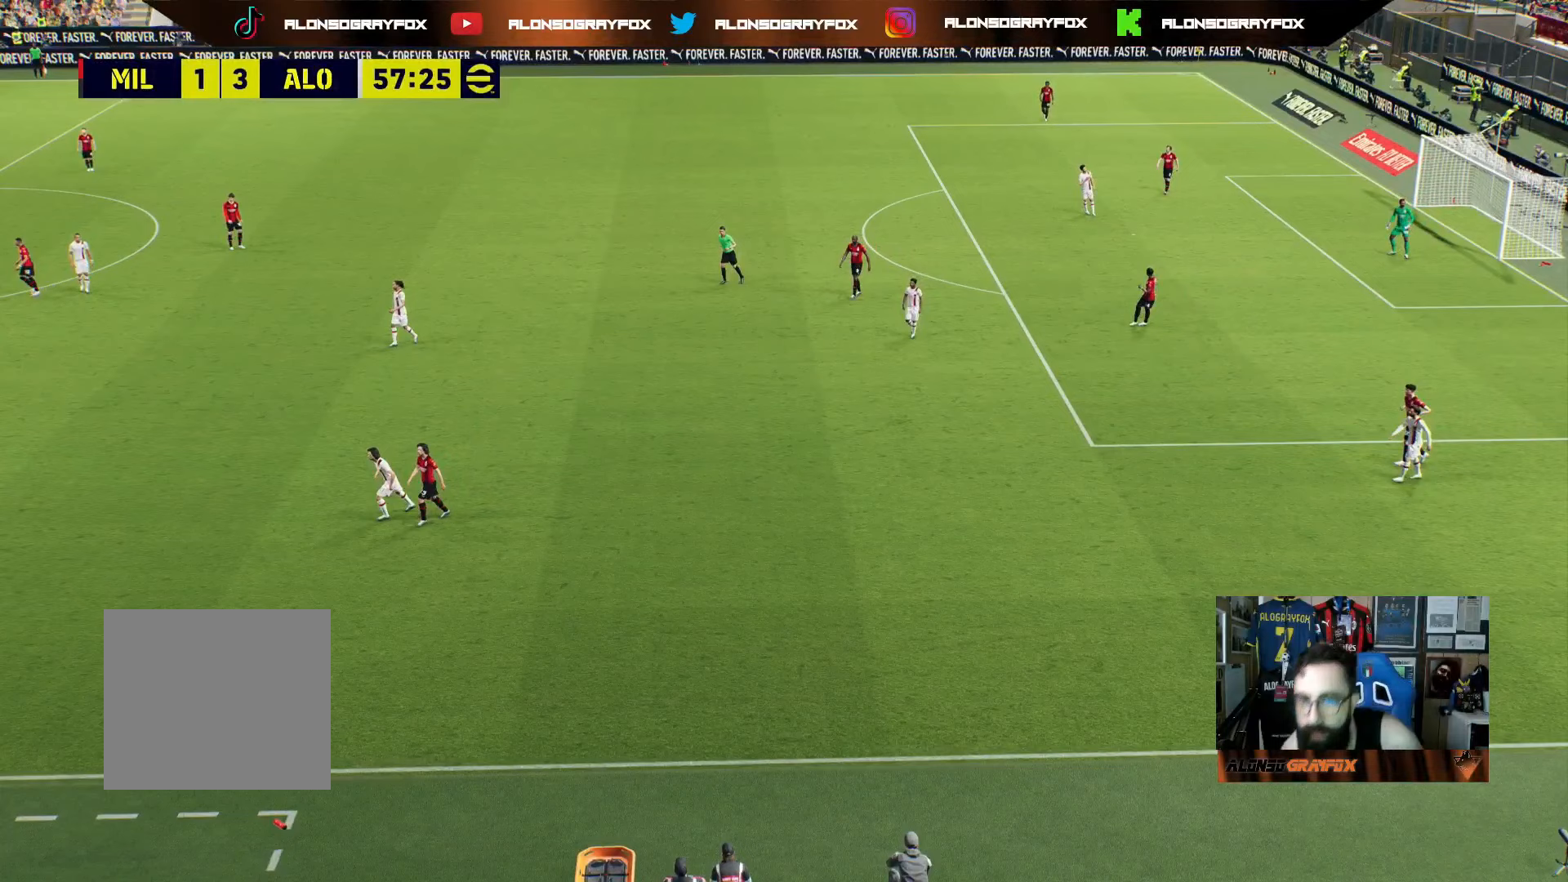
{"buttons": [], "left_stick": "center", "right_stick": "center", "events": []}
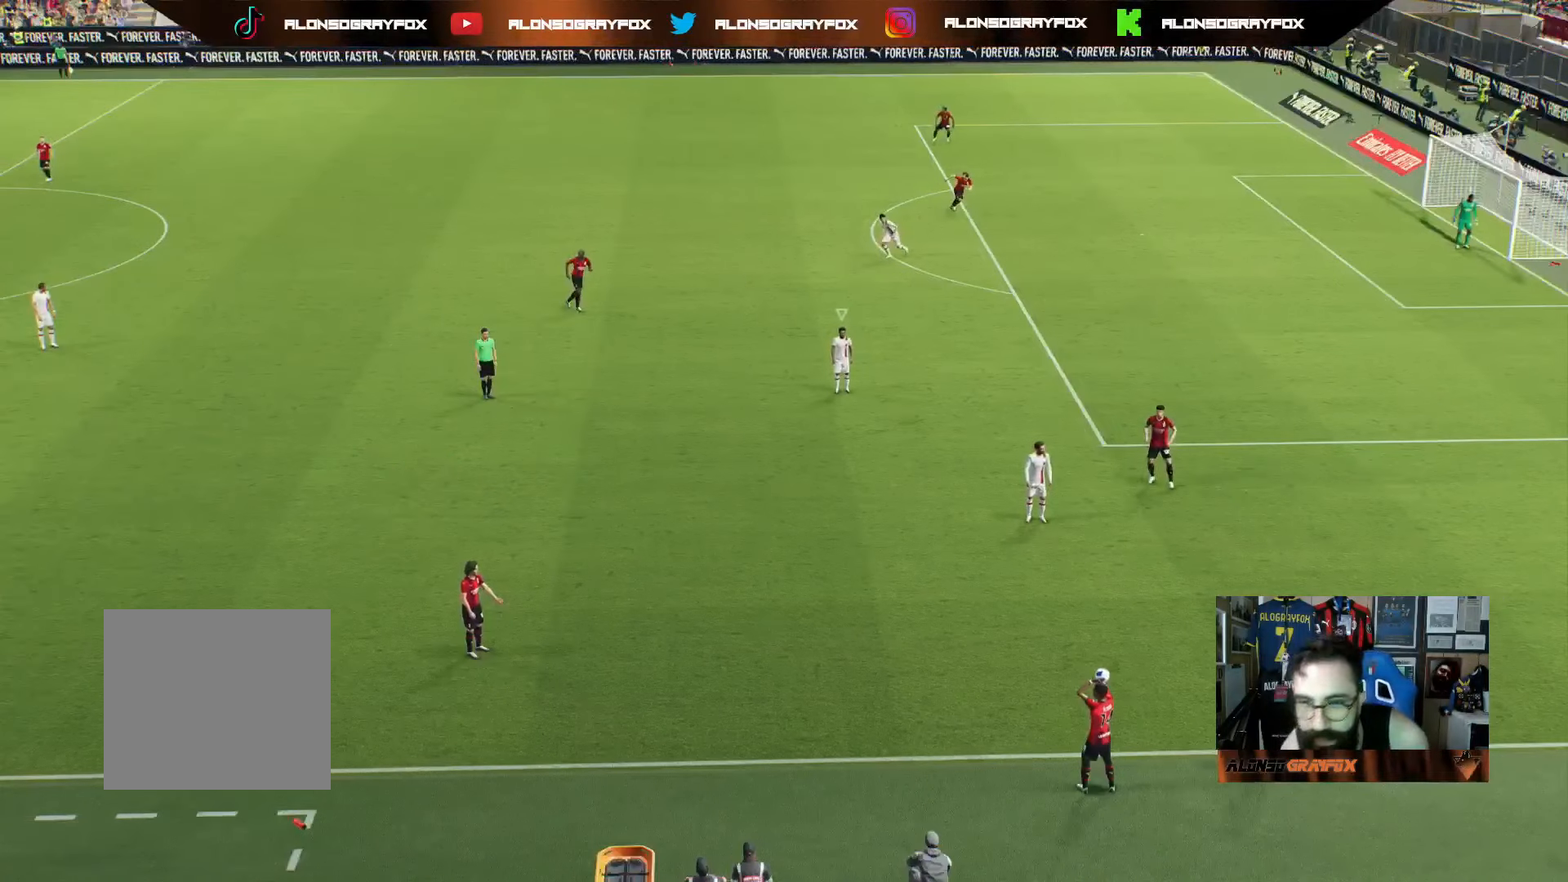
{"buttons": [], "left_stick": "down-left", "right_stick": "center", "events": [[200, "left_stick", "left"], [300, "left_stick", "down-left"]]}
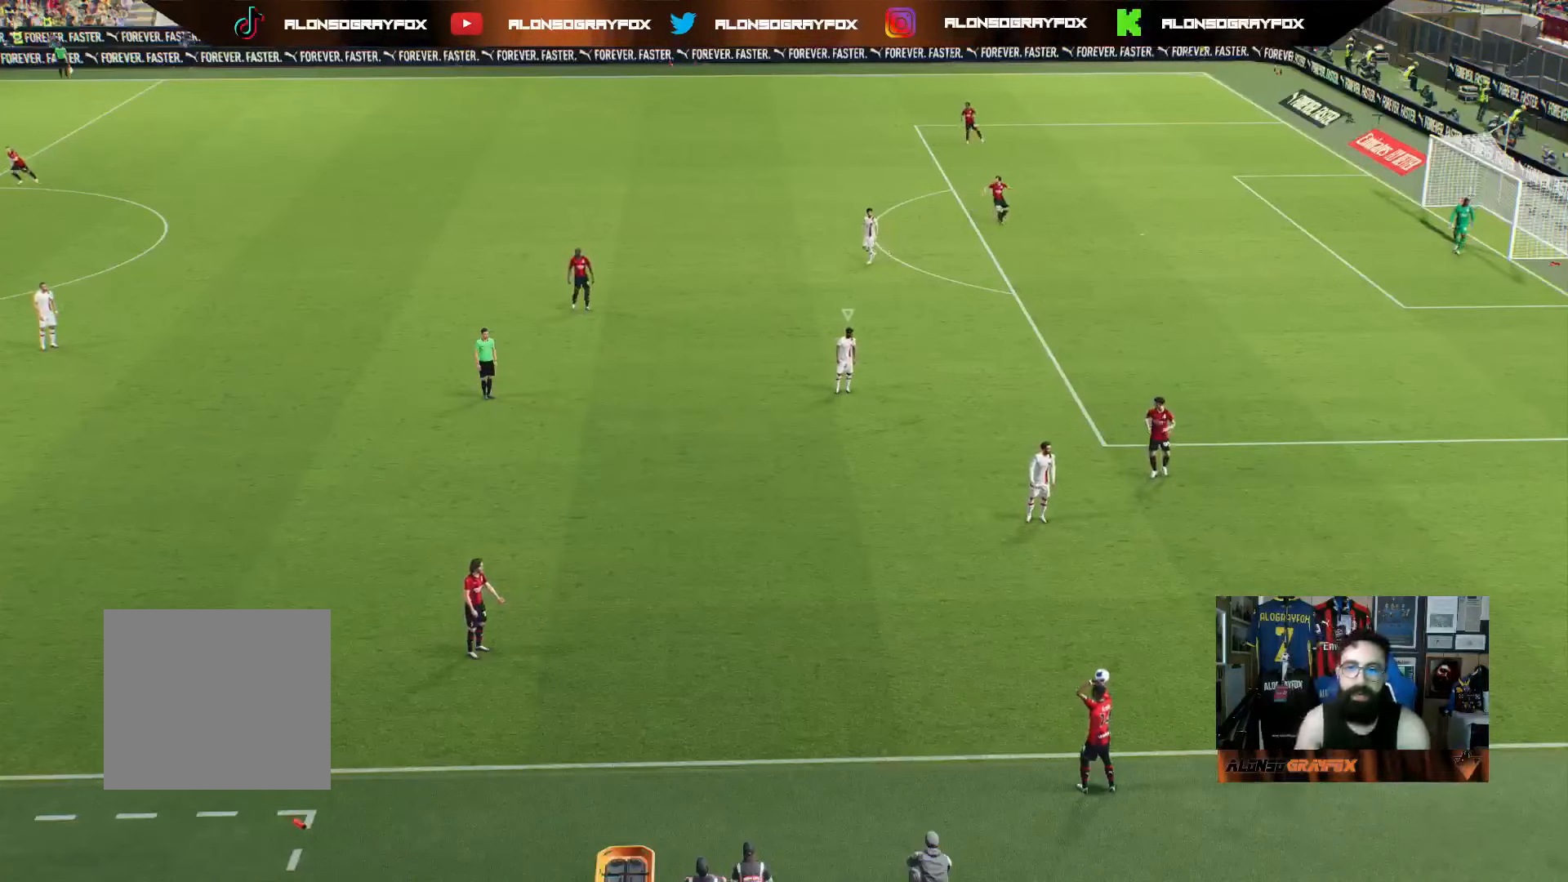
{"buttons": ["R1", "R2"], "left_stick": "down-left", "right_stick": "center", "events": [[467, "R1", "down"], [467, "R2", "down"]]}
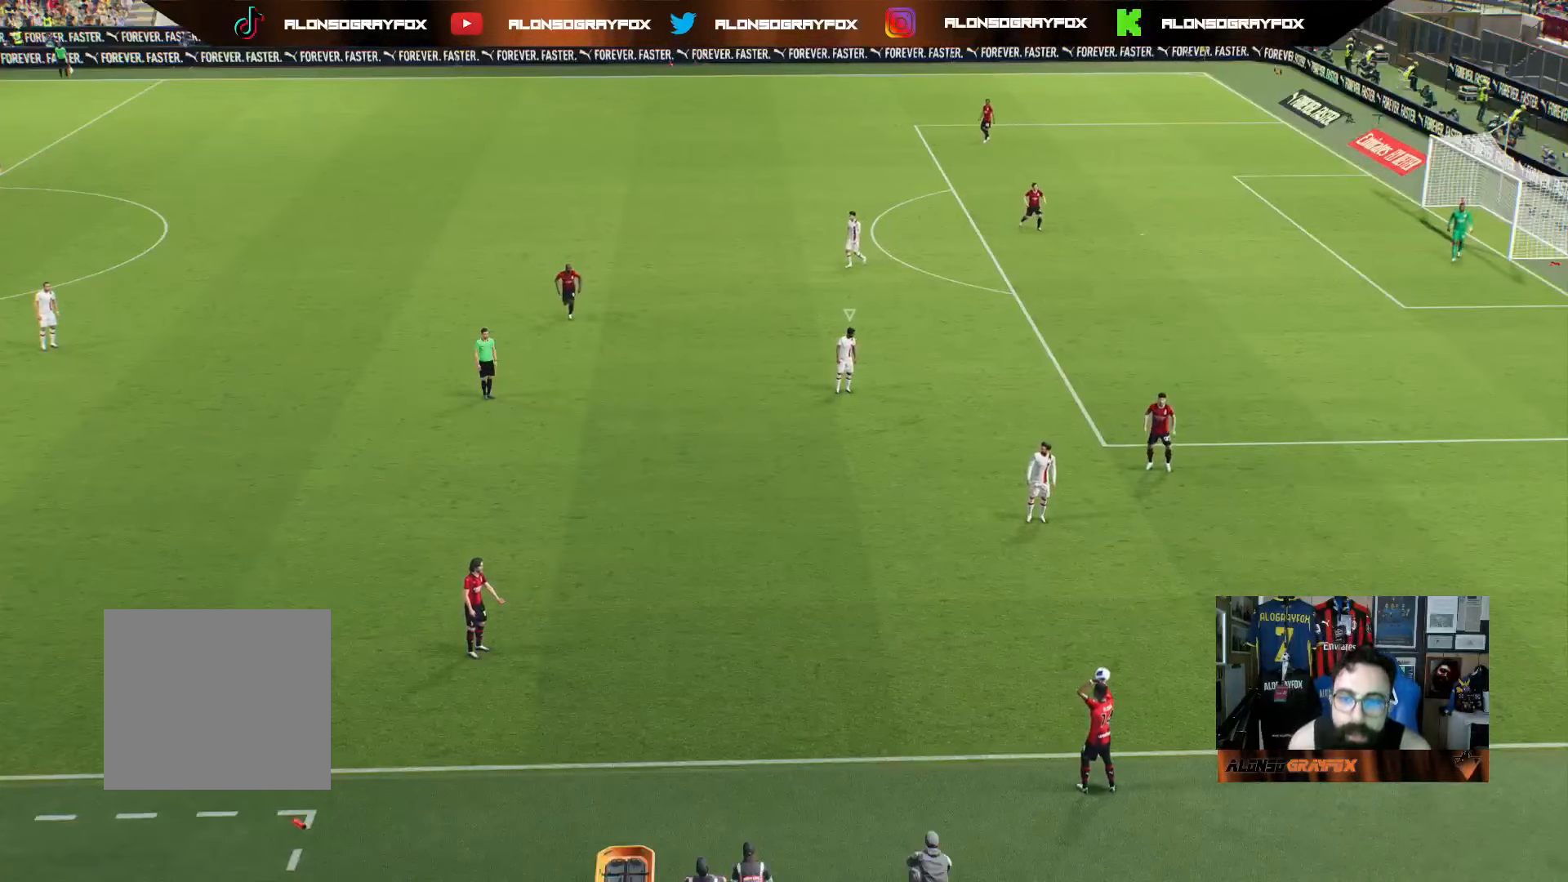
{"buttons": ["R1", "R2"], "left_stick": "down-left", "right_stick": "center", "events": []}
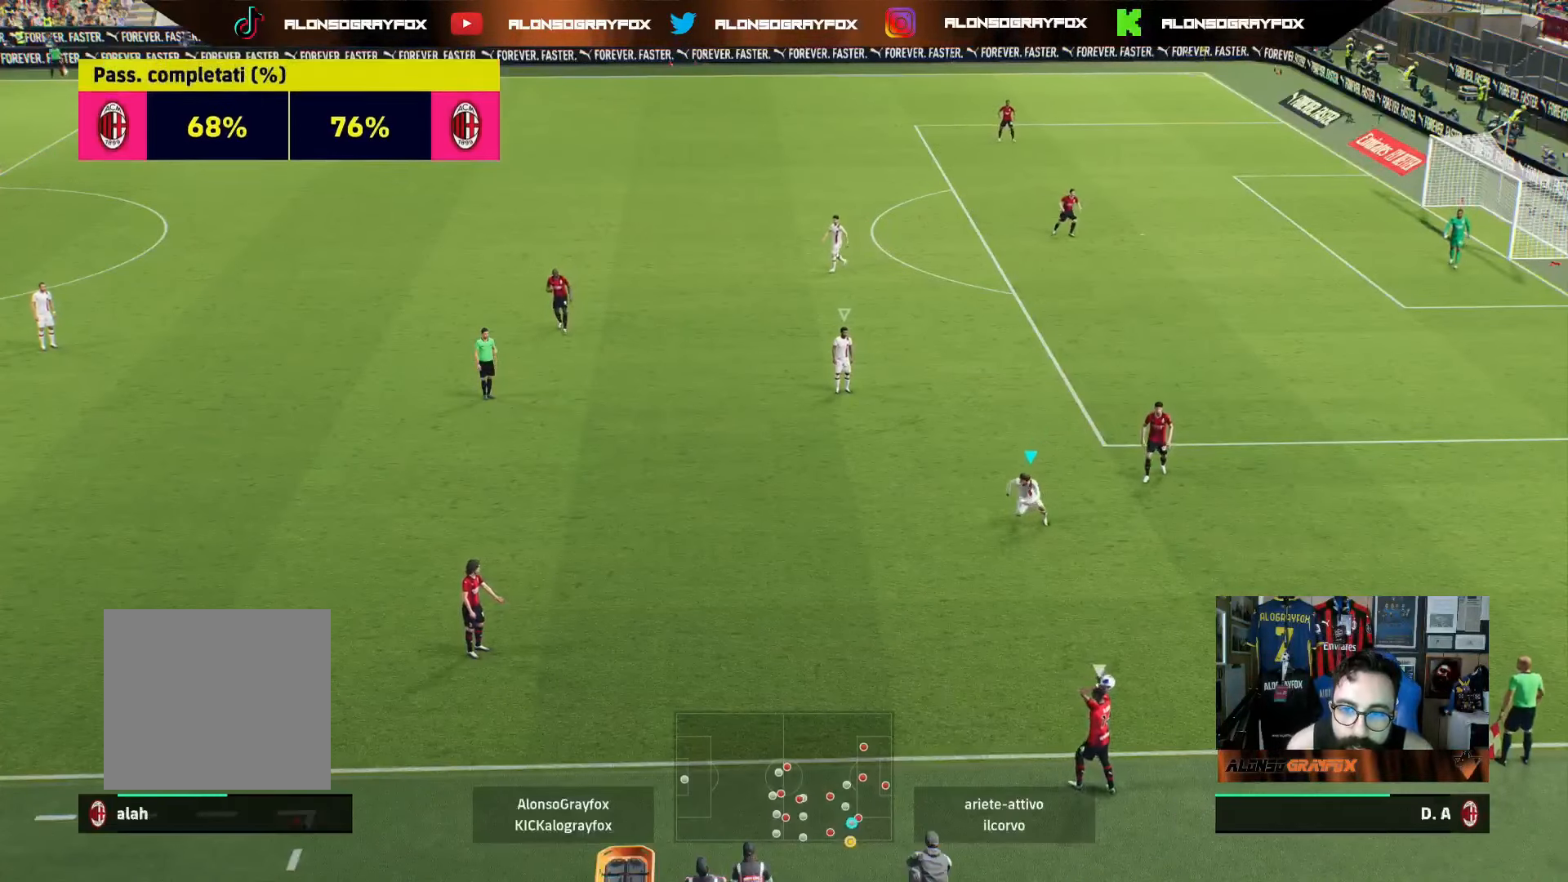
{"buttons": ["R1", "R2"], "left_stick": "down-left", "right_stick": "center", "events": []}